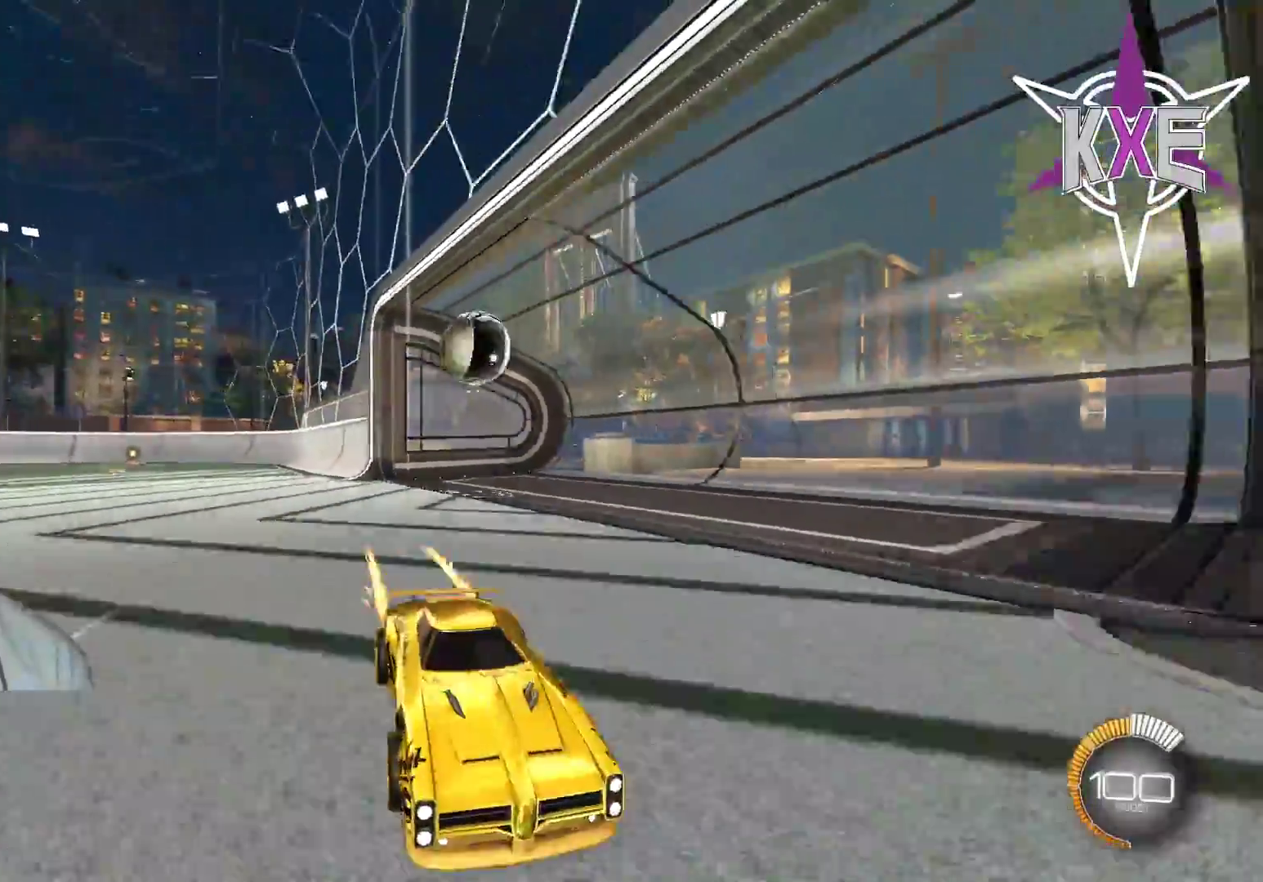
Gameplay with a controller (PlayStation layout); each line is a JSON object with the inputs held at the frame after it. "events" lists button and stick changes between this image and that frame as [ms after this image, input, new state], when the widget could be followed in between.
{"buttons": [], "left_stick": "center", "right_stick": "center", "events": []}
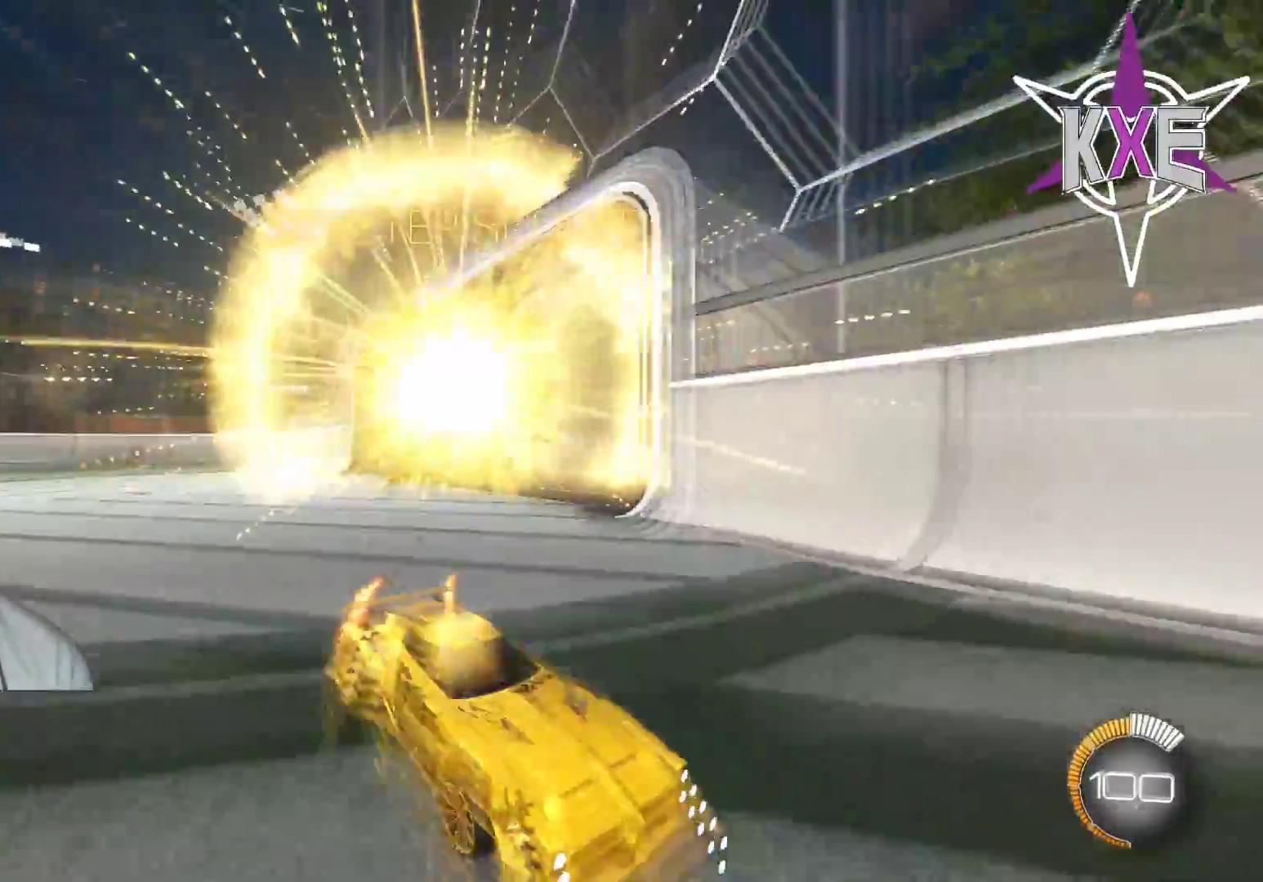
{"buttons": [], "left_stick": "center", "right_stick": "center", "events": []}
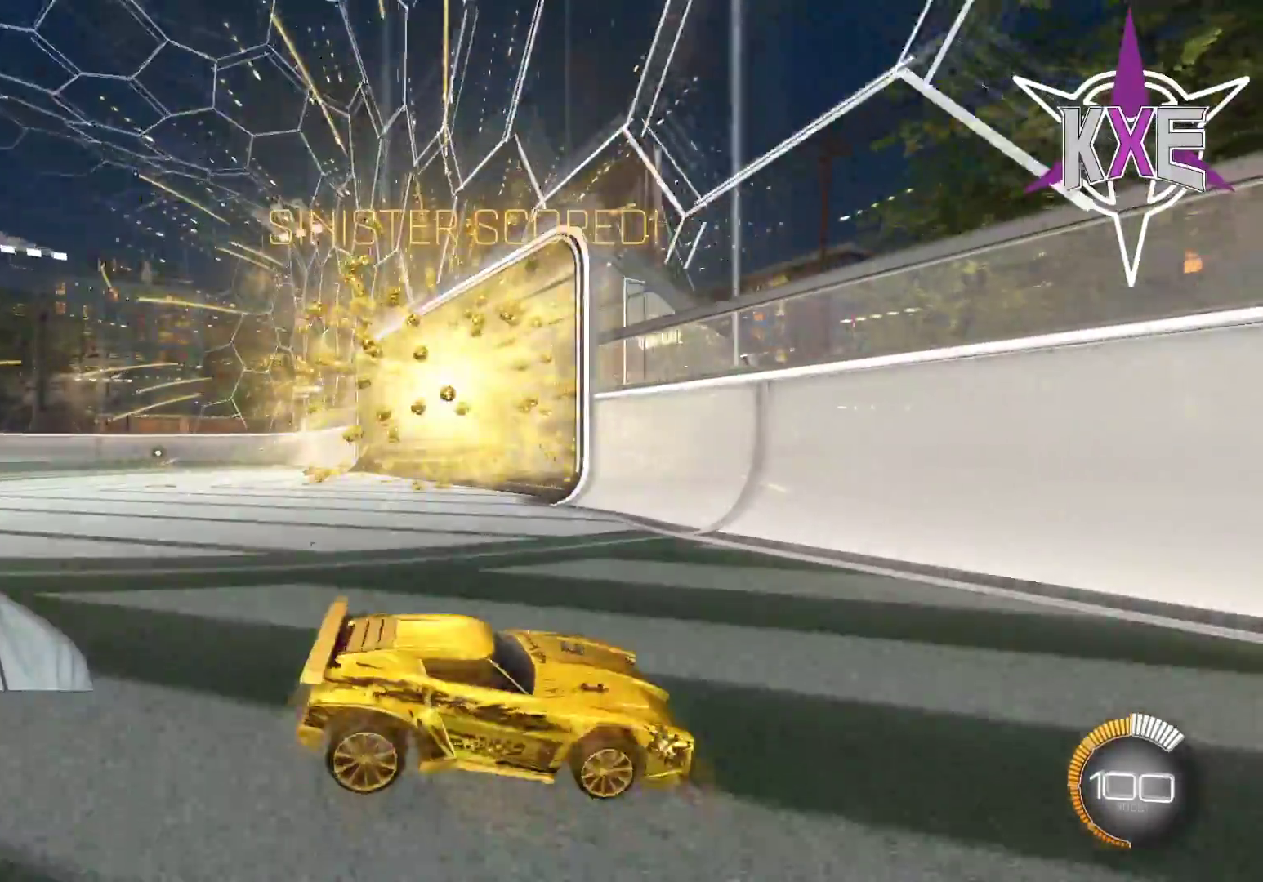
{"buttons": ["DPAD_DOWN"], "left_stick": "center", "right_stick": "center", "events": [[150, "SELECT", "down"], [283, "SELECT", "up"], [467, "DPAD_DOWN", "down"]]}
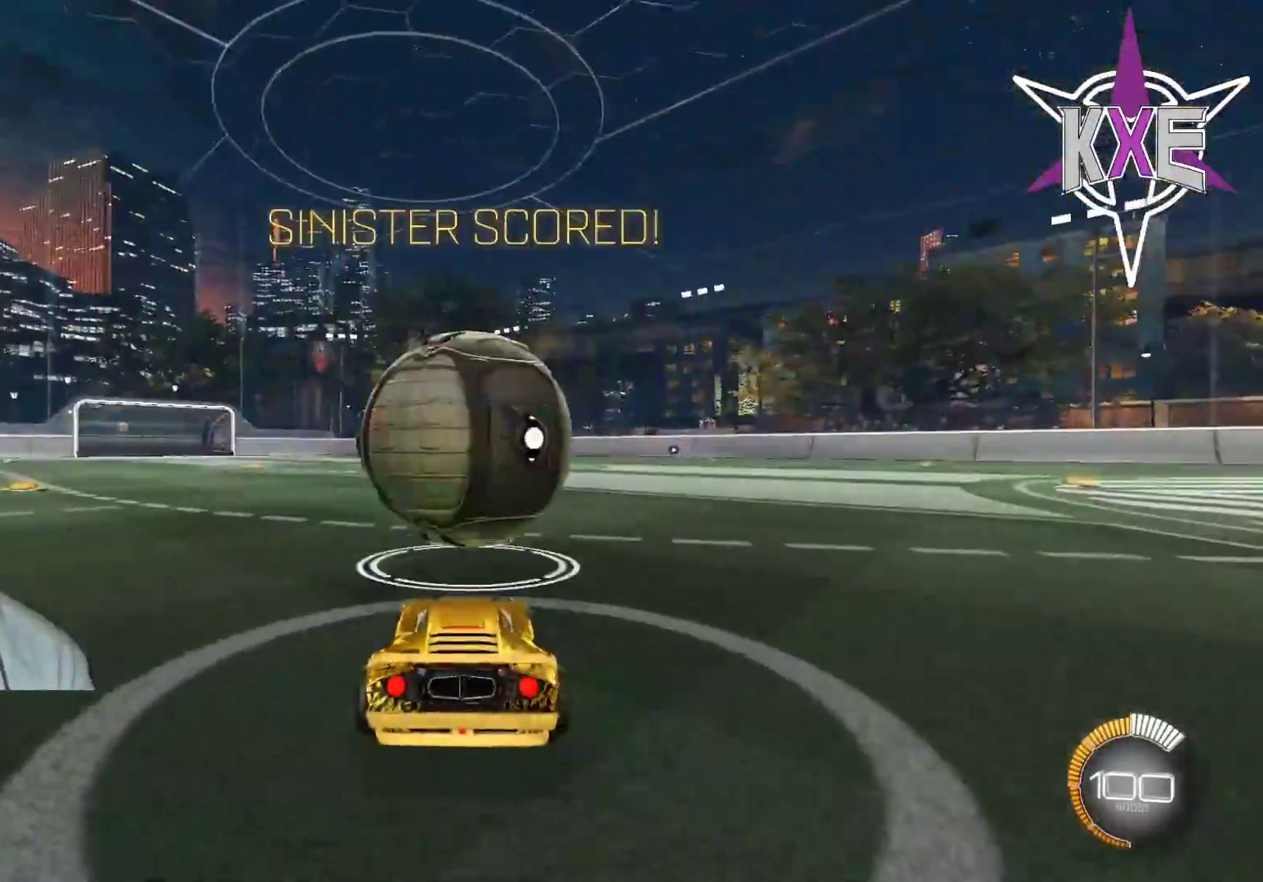
{"buttons": ["R1", "R2"], "left_stick": "center", "right_stick": "center", "events": [[133, "DPAD_DOWN", "up"], [233, "R2", "down"], [300, "R1", "down"]]}
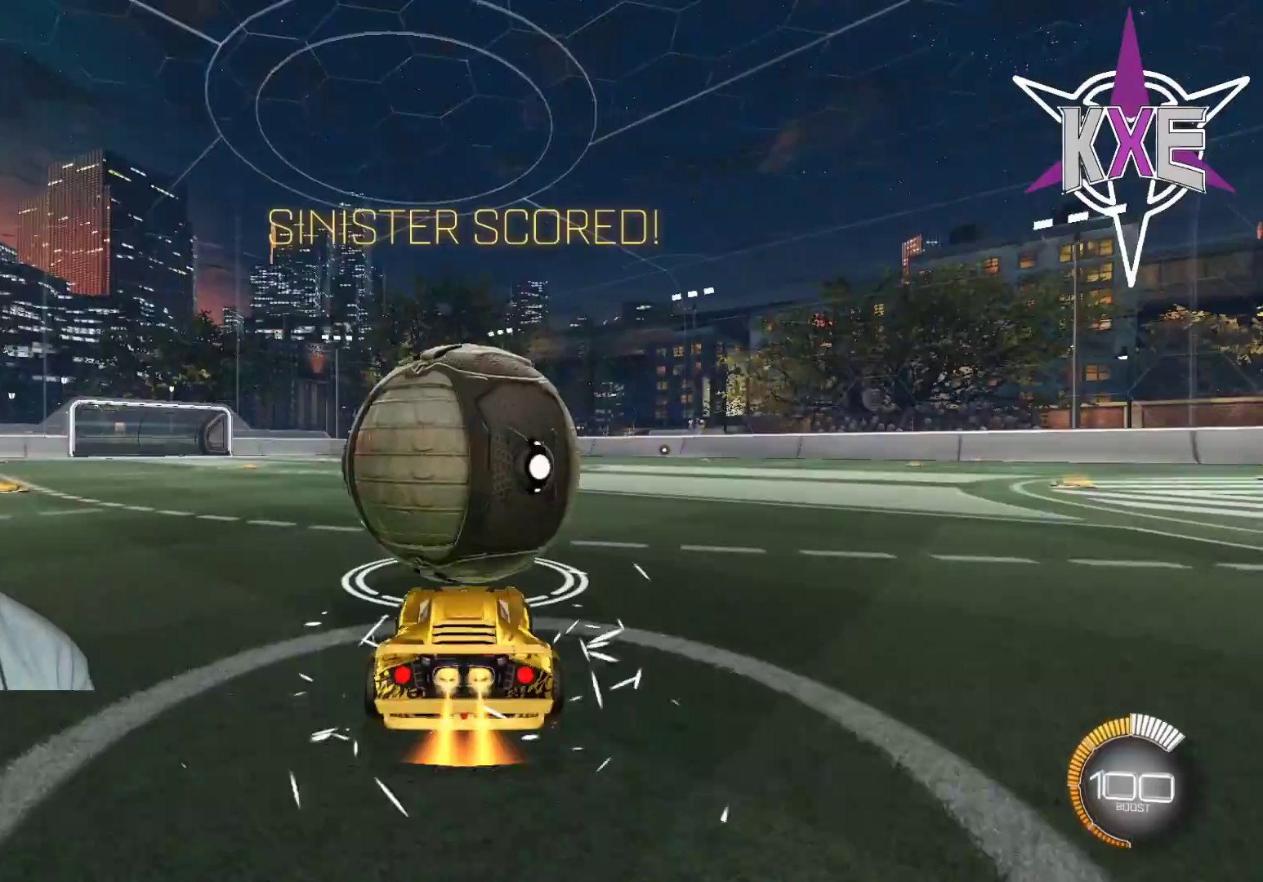
{"buttons": ["R2"], "left_stick": "center", "right_stick": "center", "events": [[250, "R1", "up"], [267, "left_stick", "left"], [333, "TRIANGLE", "down"], [400, "left_stick", "center"], [450, "TRIANGLE", "up"]]}
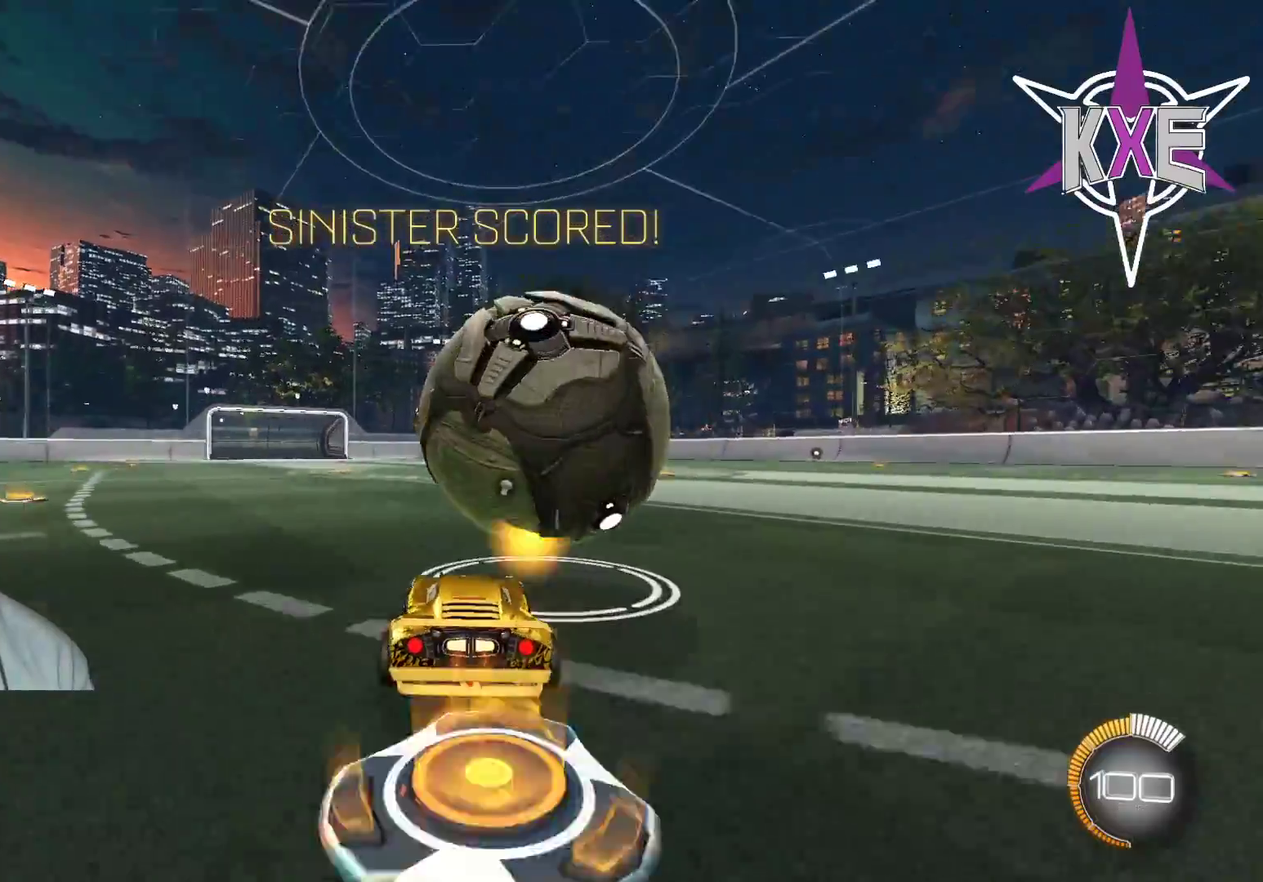
{"buttons": ["R1", "R2"], "left_stick": "center", "right_stick": "center", "events": [[50, "left_stick", "right"], [183, "R1", "down"], [283, "left_stick", "center"]]}
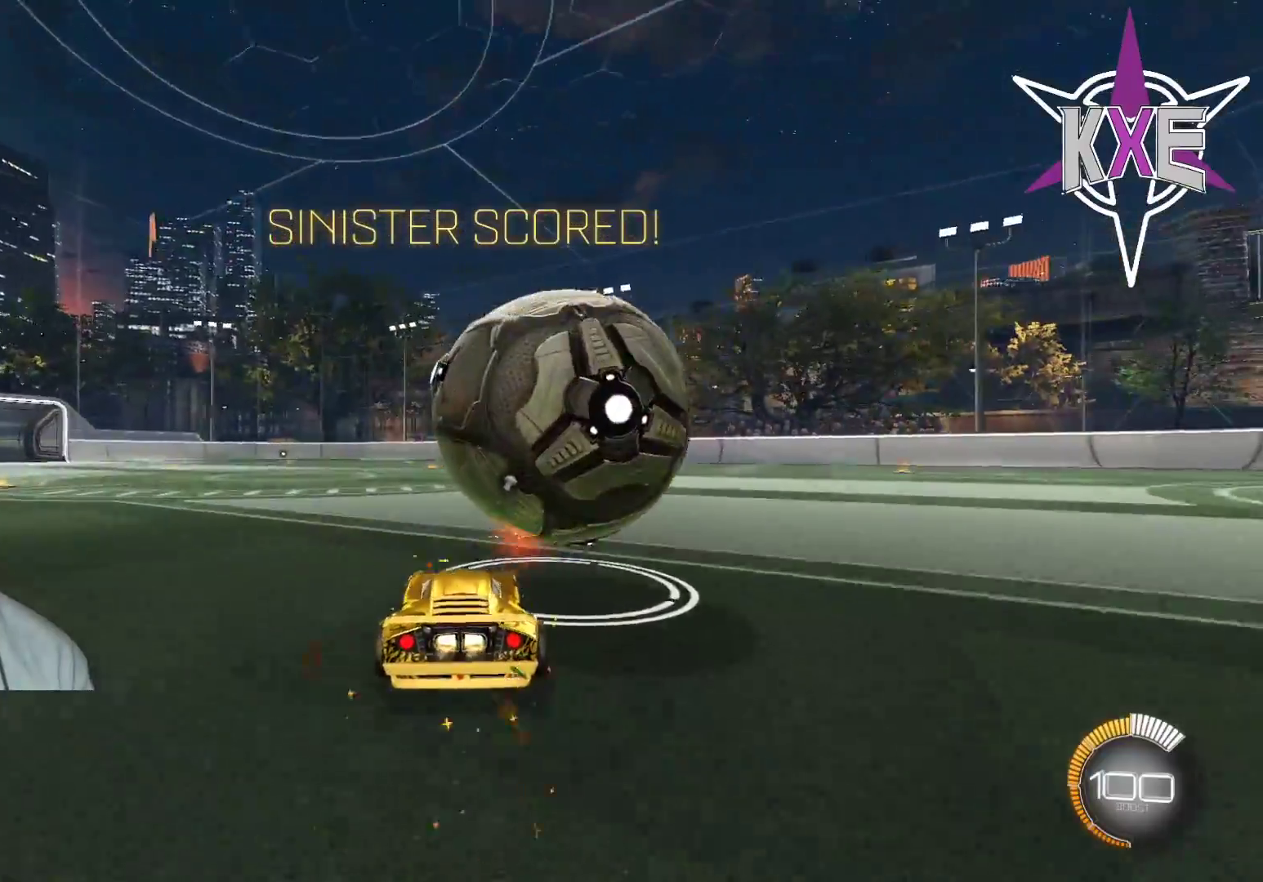
{"buttons": ["R2"], "left_stick": "down-right", "right_stick": "center", "events": [[83, "R1", "up"], [150, "left_stick", "right"], [350, "R1", "down"], [350, "left_stick", "center"], [450, "R1", "up"], [500, "left_stick", "down-right"]]}
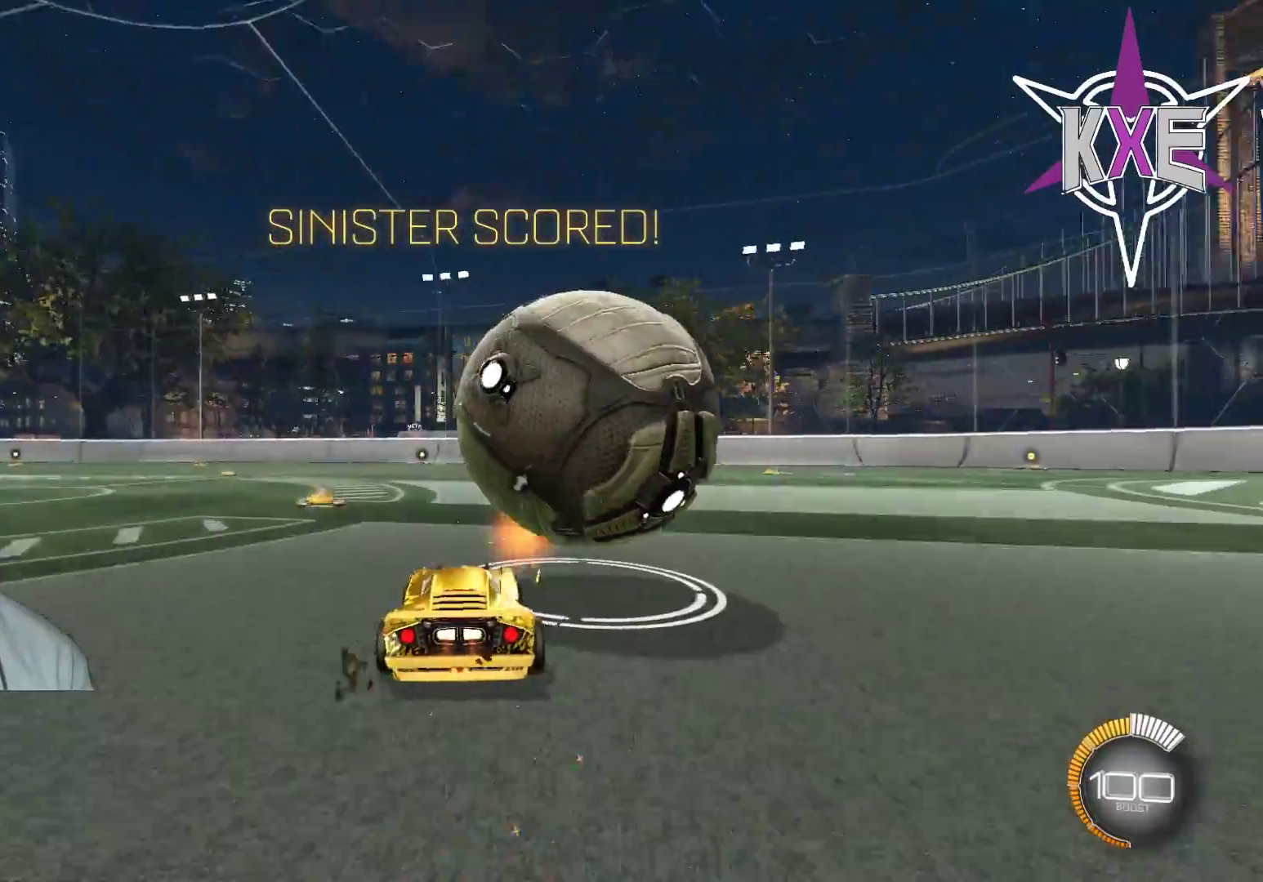
{"buttons": ["R1", "R2"], "left_stick": "center", "right_stick": "center", "events": [[150, "left_stick", "center"], [267, "R1", "down"]]}
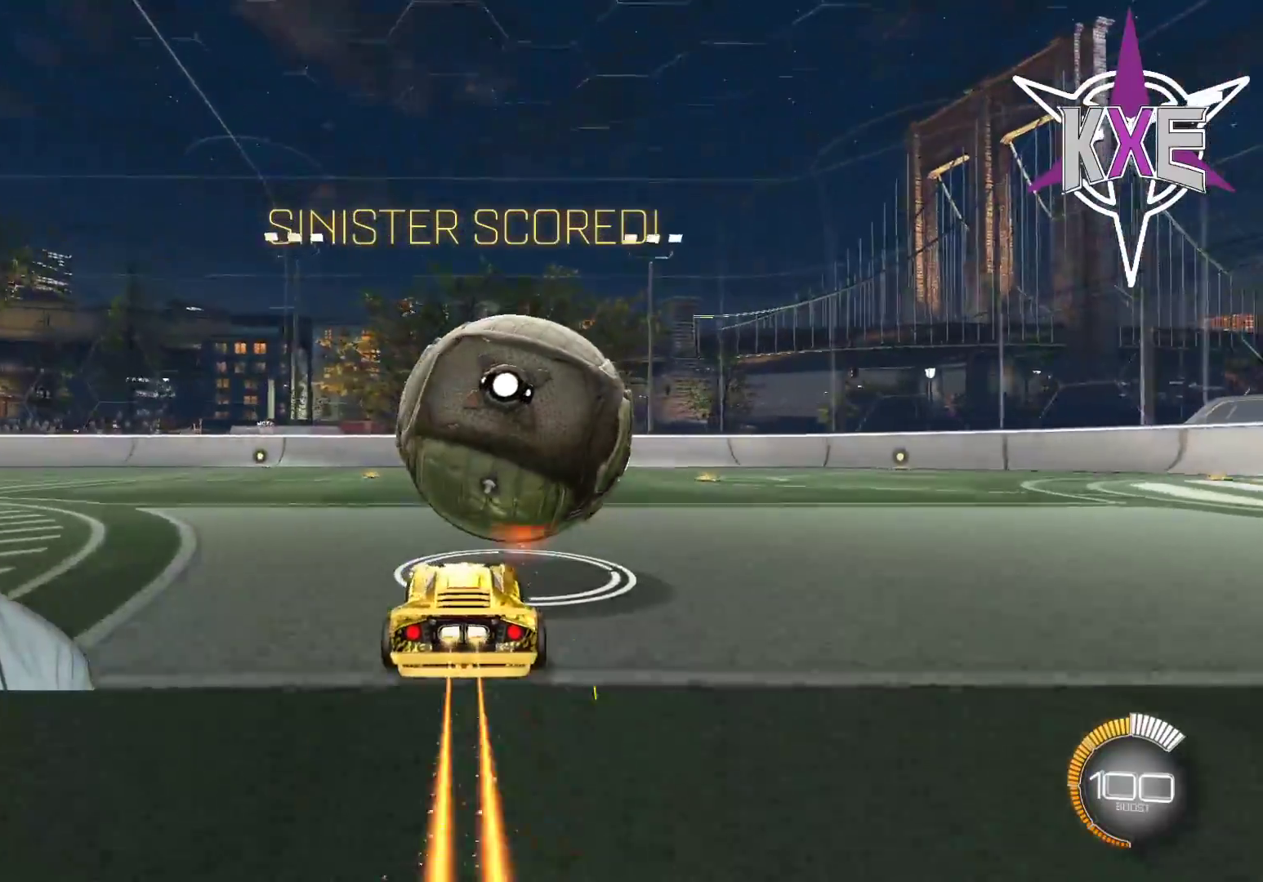
{"buttons": ["R2"], "left_stick": "right", "right_stick": "center", "events": [[117, "R1", "up"], [367, "left_stick", "right"]]}
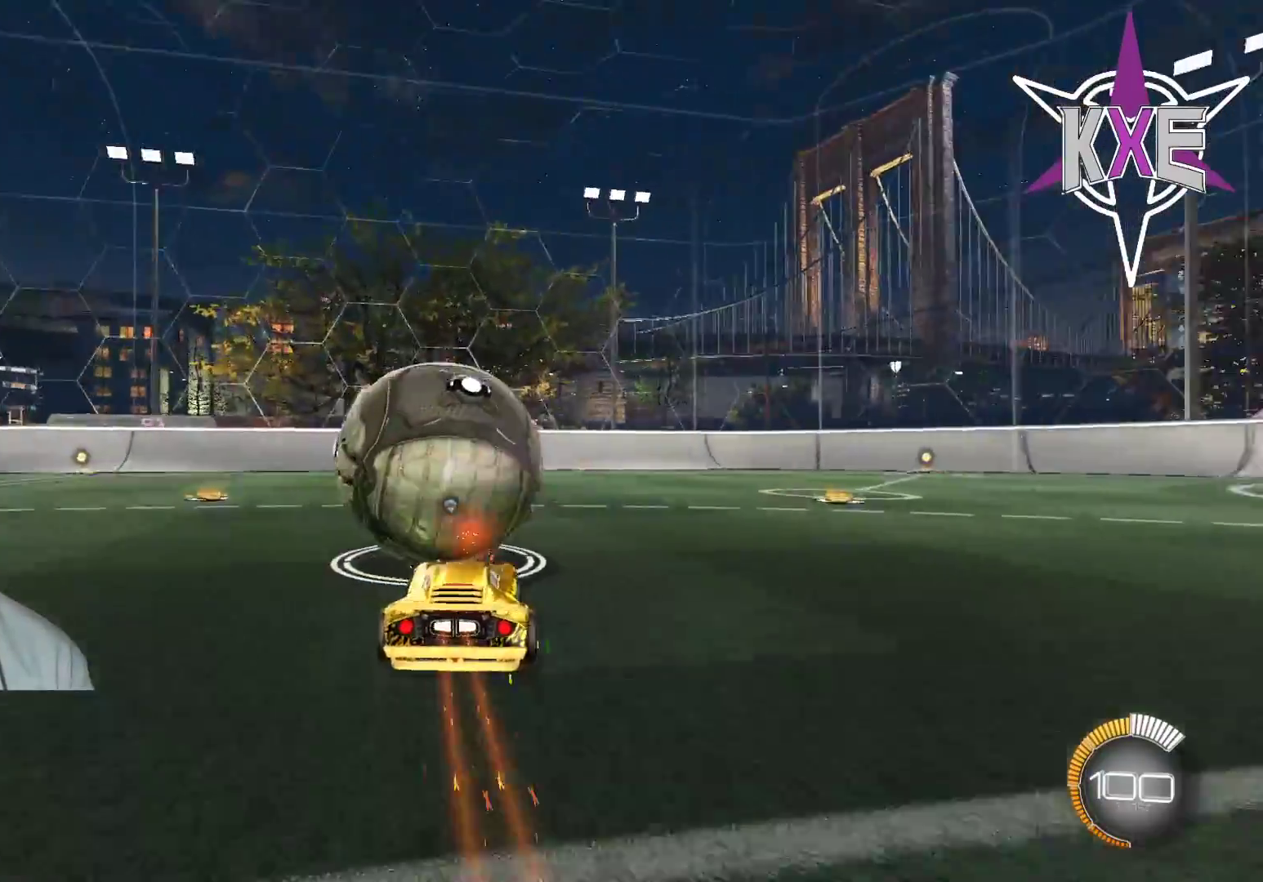
{"buttons": ["R2"], "left_stick": "left", "right_stick": "center", "events": [[83, "left_stick", "center"], [367, "TRIANGLE", "down"], [433, "left_stick", "left"], [483, "TRIANGLE", "up"]]}
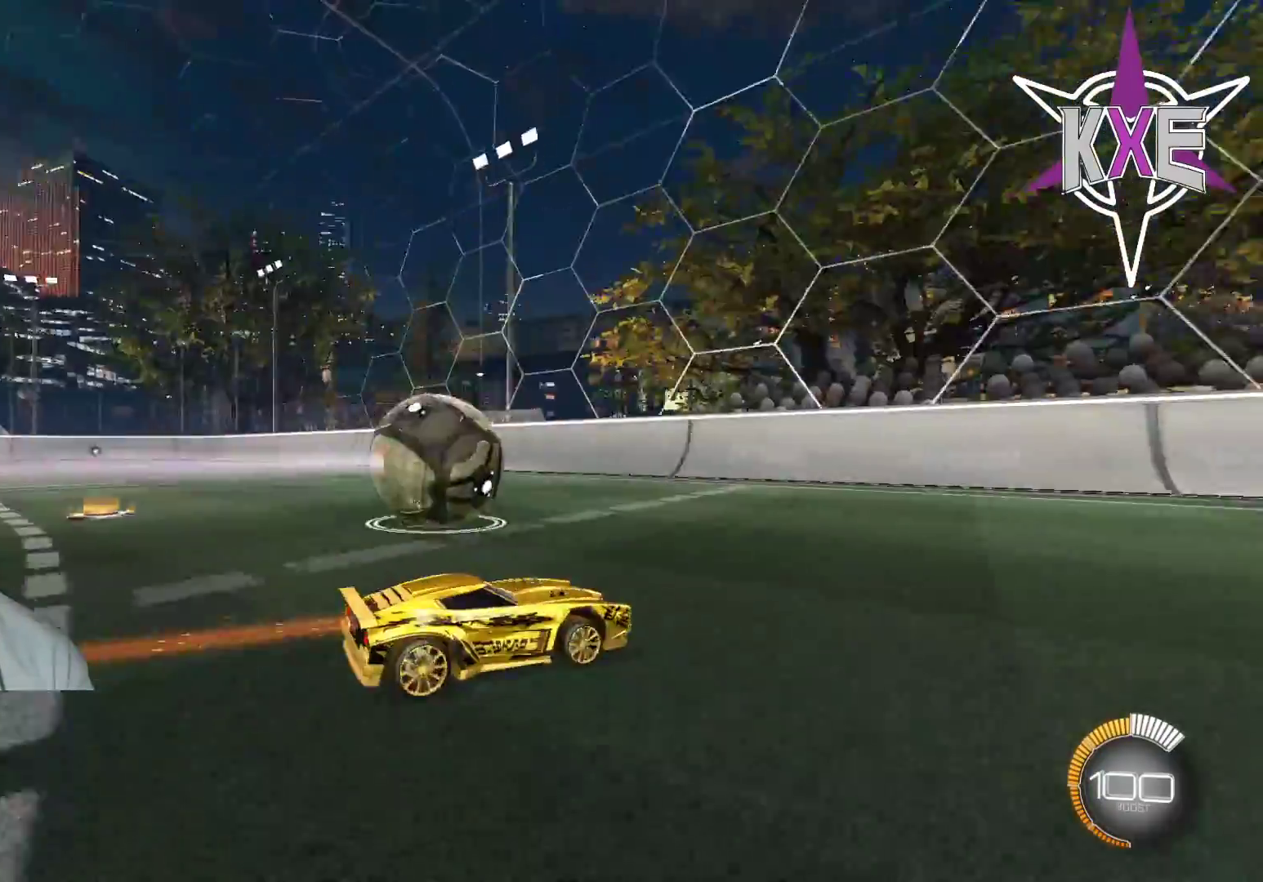
{"buttons": ["R2"], "left_stick": "center", "right_stick": "center", "events": [[133, "left_stick", "center"]]}
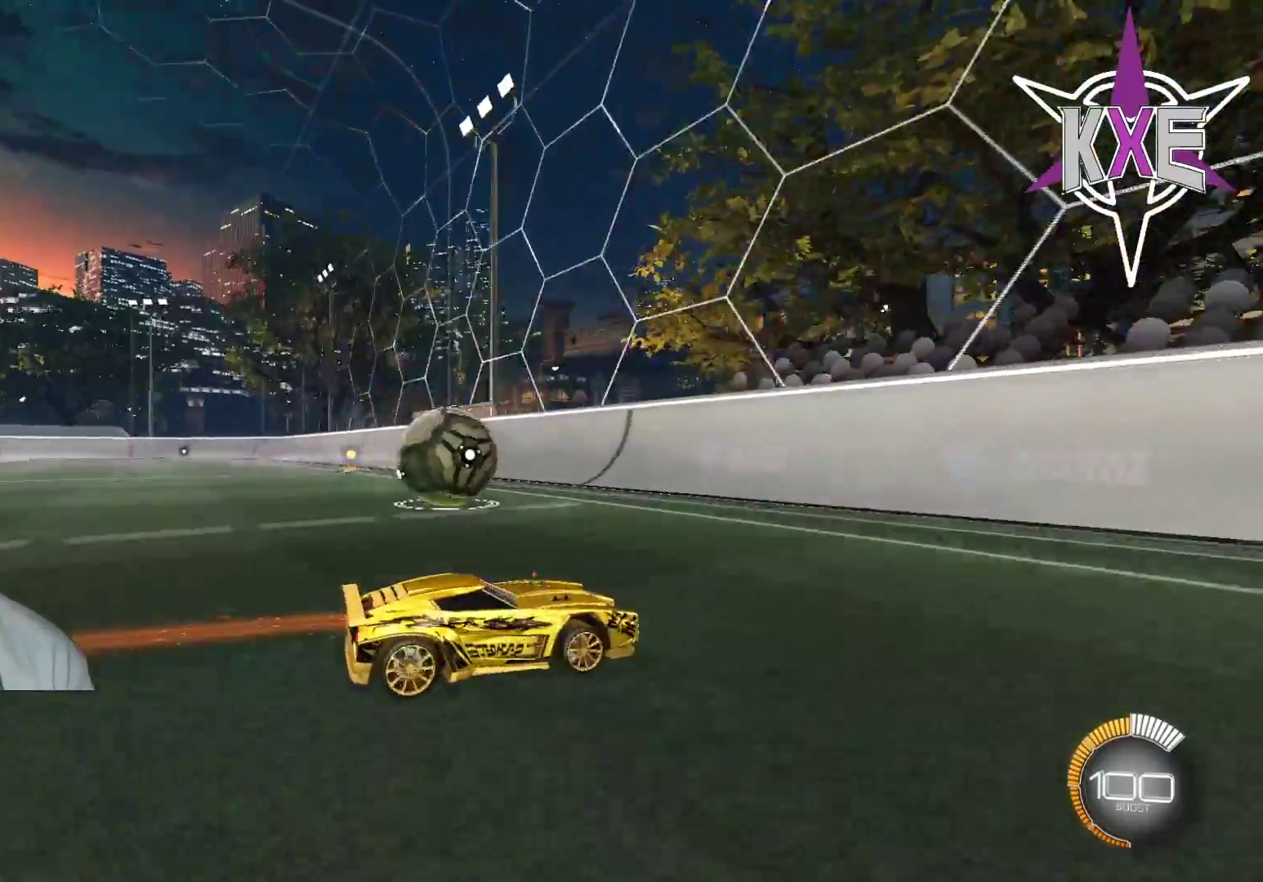
{"buttons": ["R2"], "left_stick": "left", "right_stick": "center", "events": [[100, "left_stick", "left"]]}
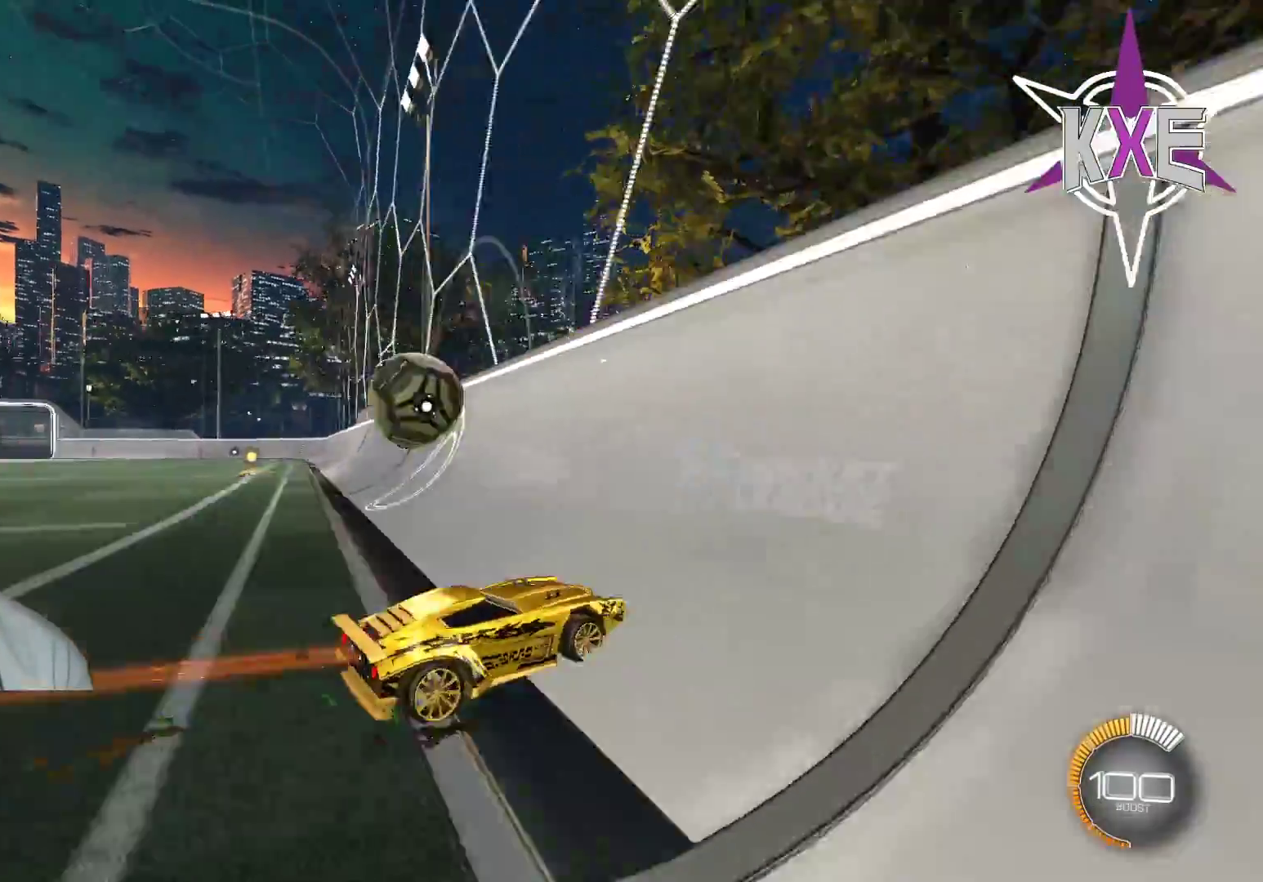
{"buttons": ["R2"], "left_stick": "left", "right_stick": "center", "events": []}
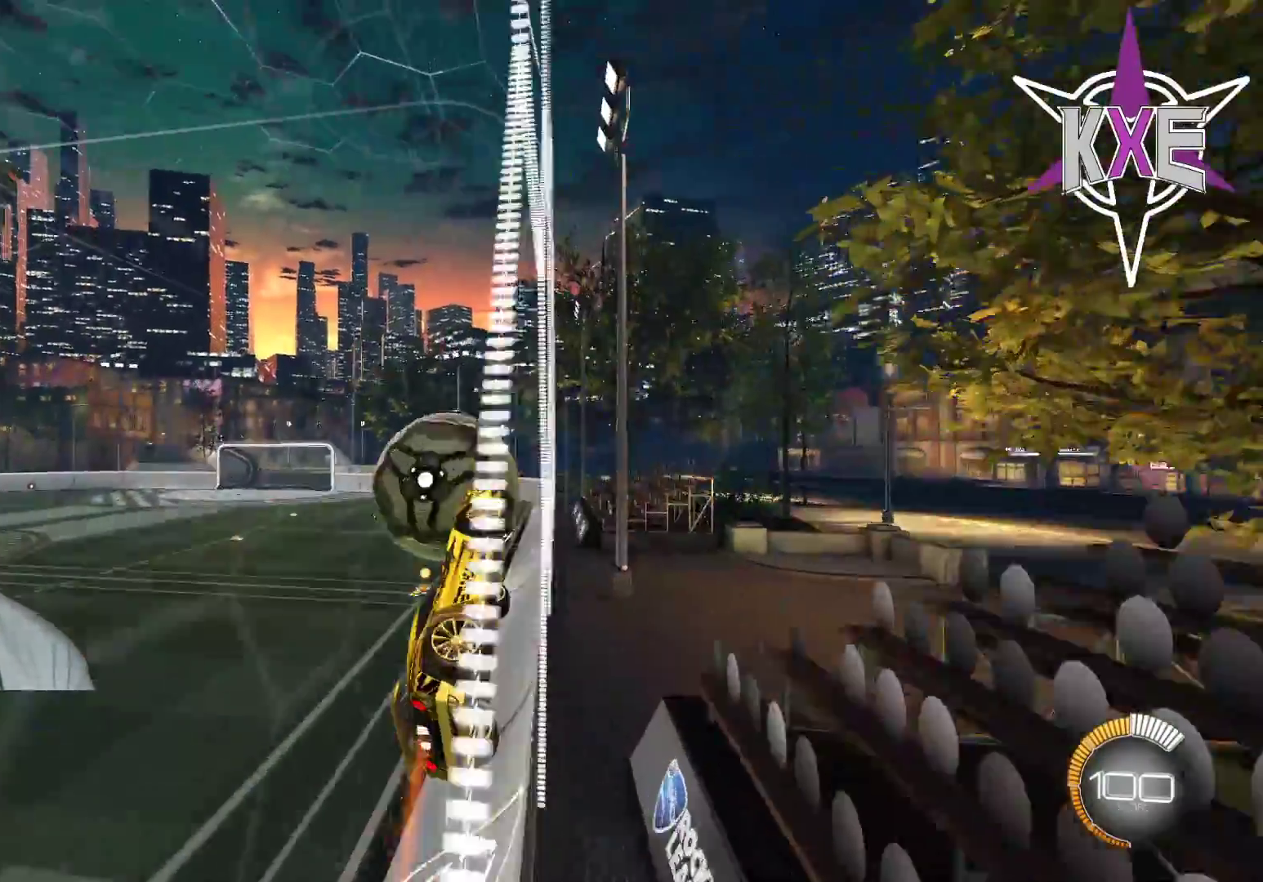
{"buttons": ["SQUARE", "R2"], "left_stick": "down-right", "right_stick": "center", "events": [[150, "CROSS", "down"], [150, "SQUARE", "down"], [167, "left_stick", "down-right"], [350, "CROSS", "up"]]}
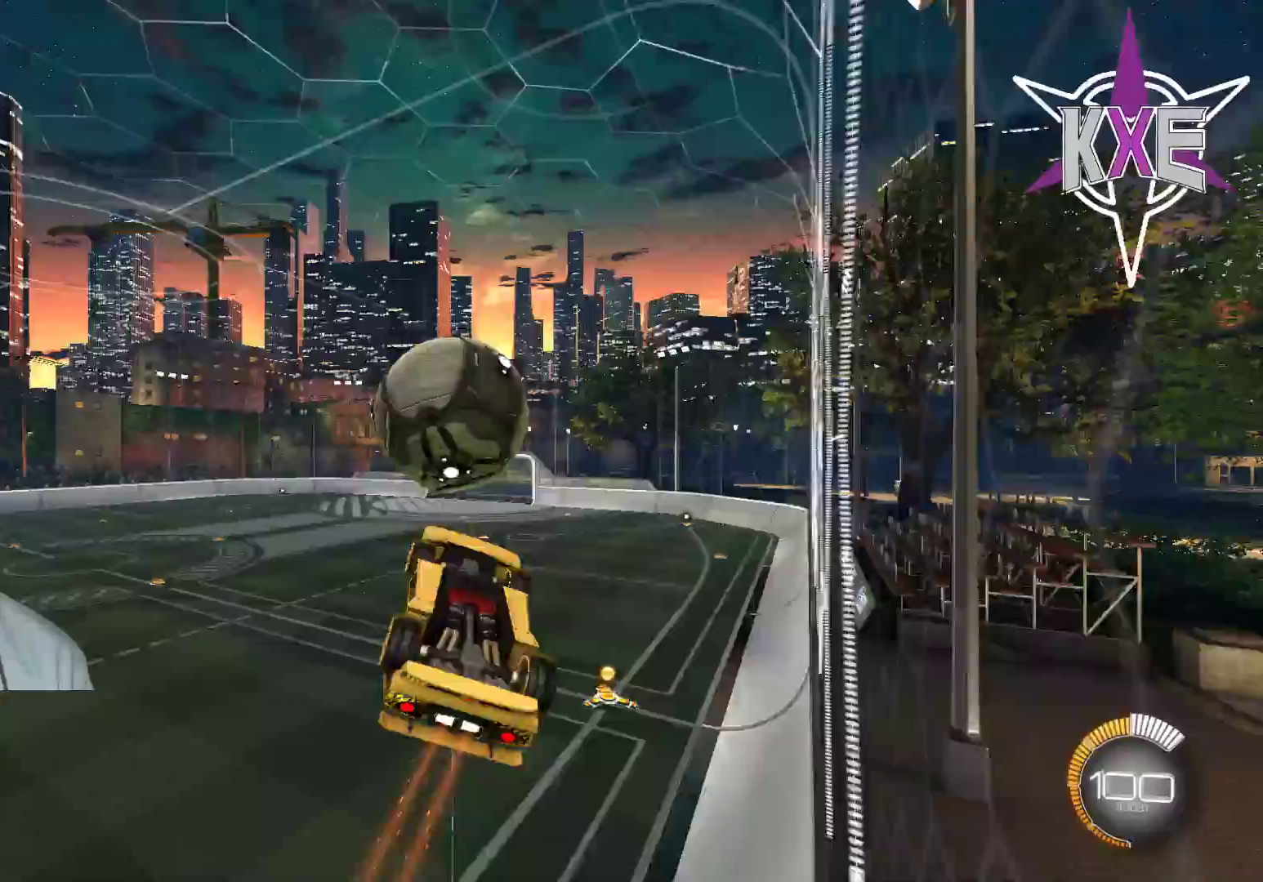
{"buttons": ["SQUARE", "R1", "R2"], "left_stick": "down-left", "right_stick": "center", "events": [[17, "left_stick", "center"], [167, "R1", "down"], [167, "left_stick", "left"], [333, "left_stick", "down-left"]]}
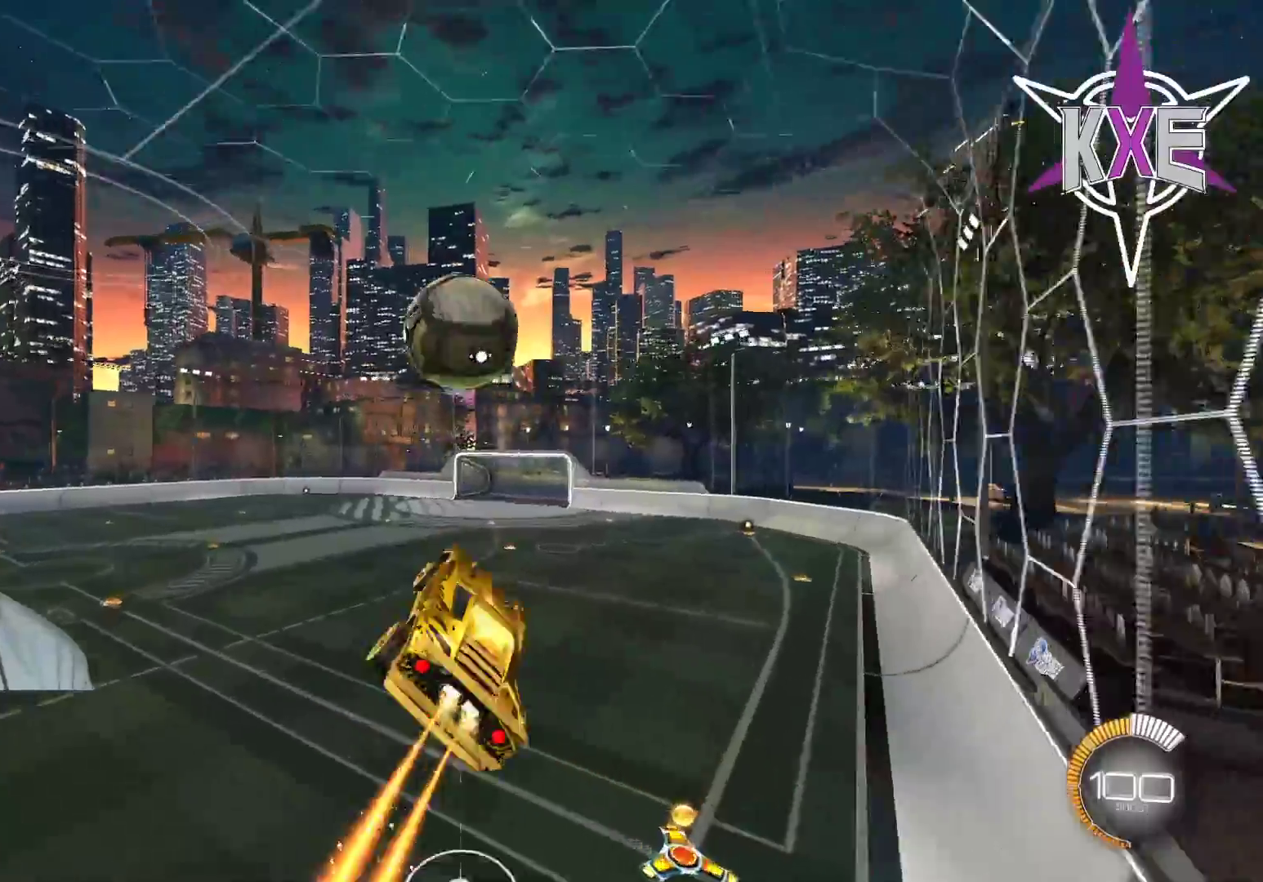
{"buttons": ["SQUARE", "R1", "R2"], "left_stick": "center", "right_stick": "center", "events": [[17, "R1", "up"], [33, "left_stick", "down"], [133, "R1", "down"], [233, "left_stick", "right"], [333, "left_stick", "up"], [417, "left_stick", "center"]]}
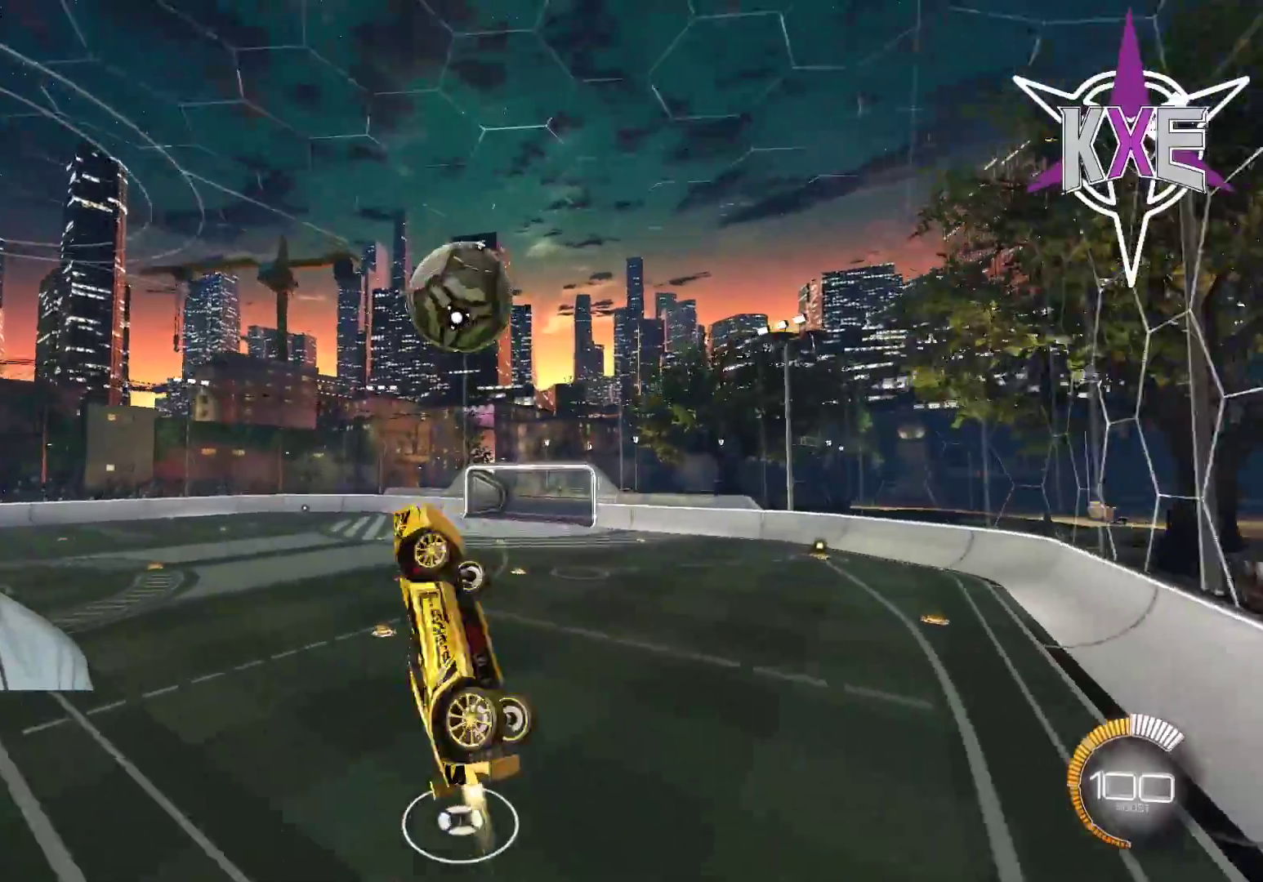
{"buttons": ["SQUARE", "R1", "R2"], "left_stick": "right", "right_stick": "center", "events": [[33, "left_stick", "down"], [183, "left_stick", "down-right"], [267, "R1", "up"], [283, "left_stick", "center"], [450, "R1", "down"], [467, "left_stick", "right"]]}
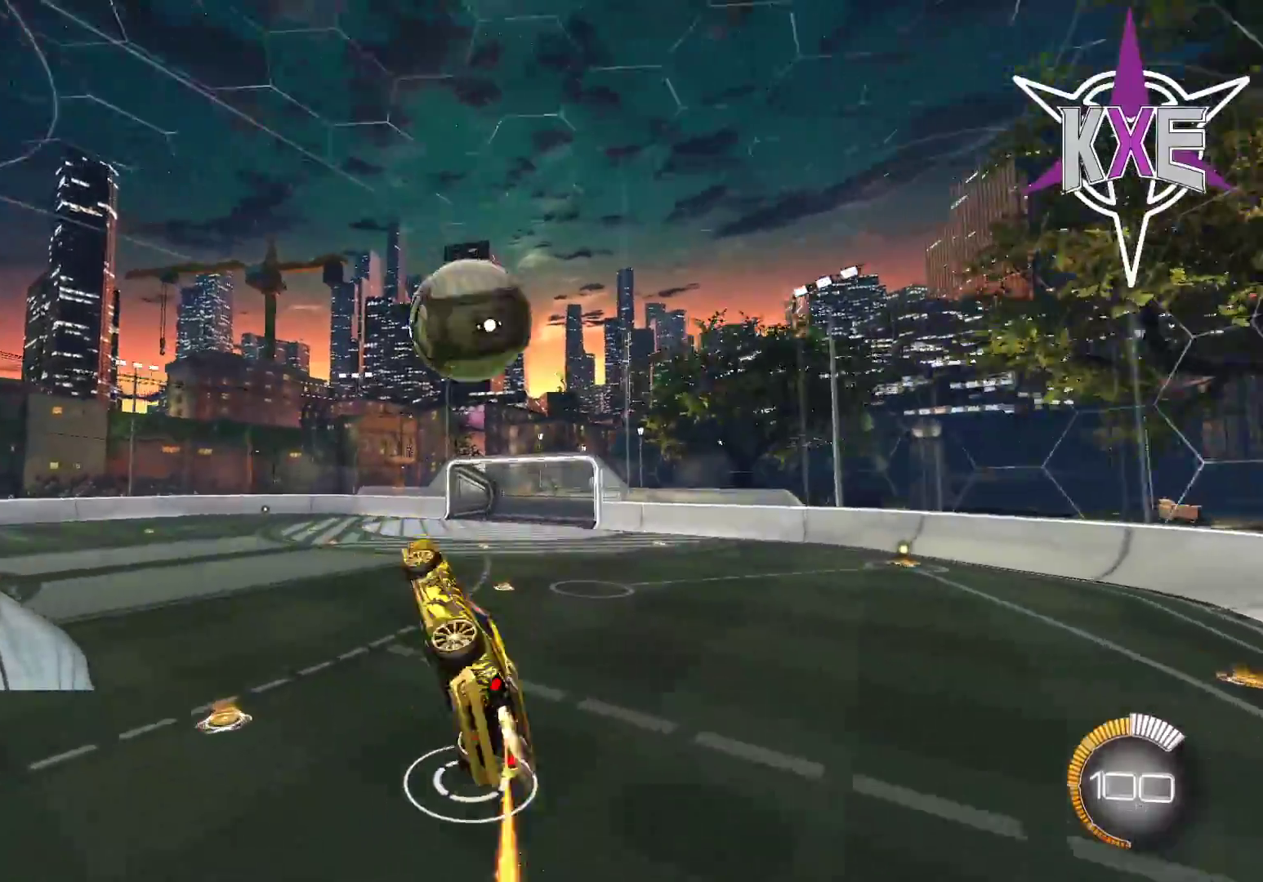
{"buttons": ["R1", "R2"], "left_stick": "center", "right_stick": "center", "events": [[67, "SQUARE", "up"], [83, "left_stick", "center"], [117, "R1", "up"], [333, "R1", "down"]]}
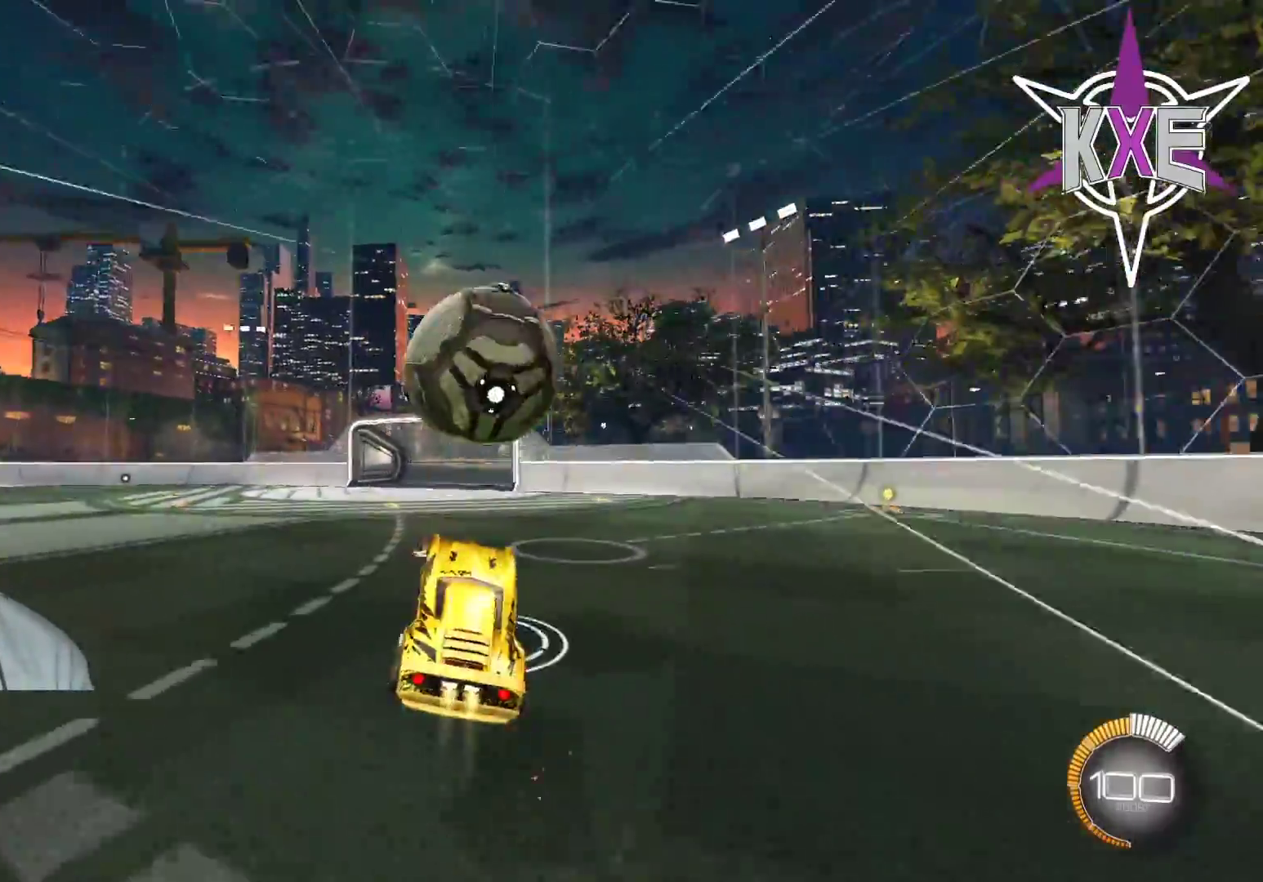
{"buttons": ["R2"], "left_stick": "center", "right_stick": "center", "events": [[17, "R1", "up"], [83, "left_stick", "right"], [167, "R1", "down"], [233, "left_stick", "center"], [317, "R1", "up"]]}
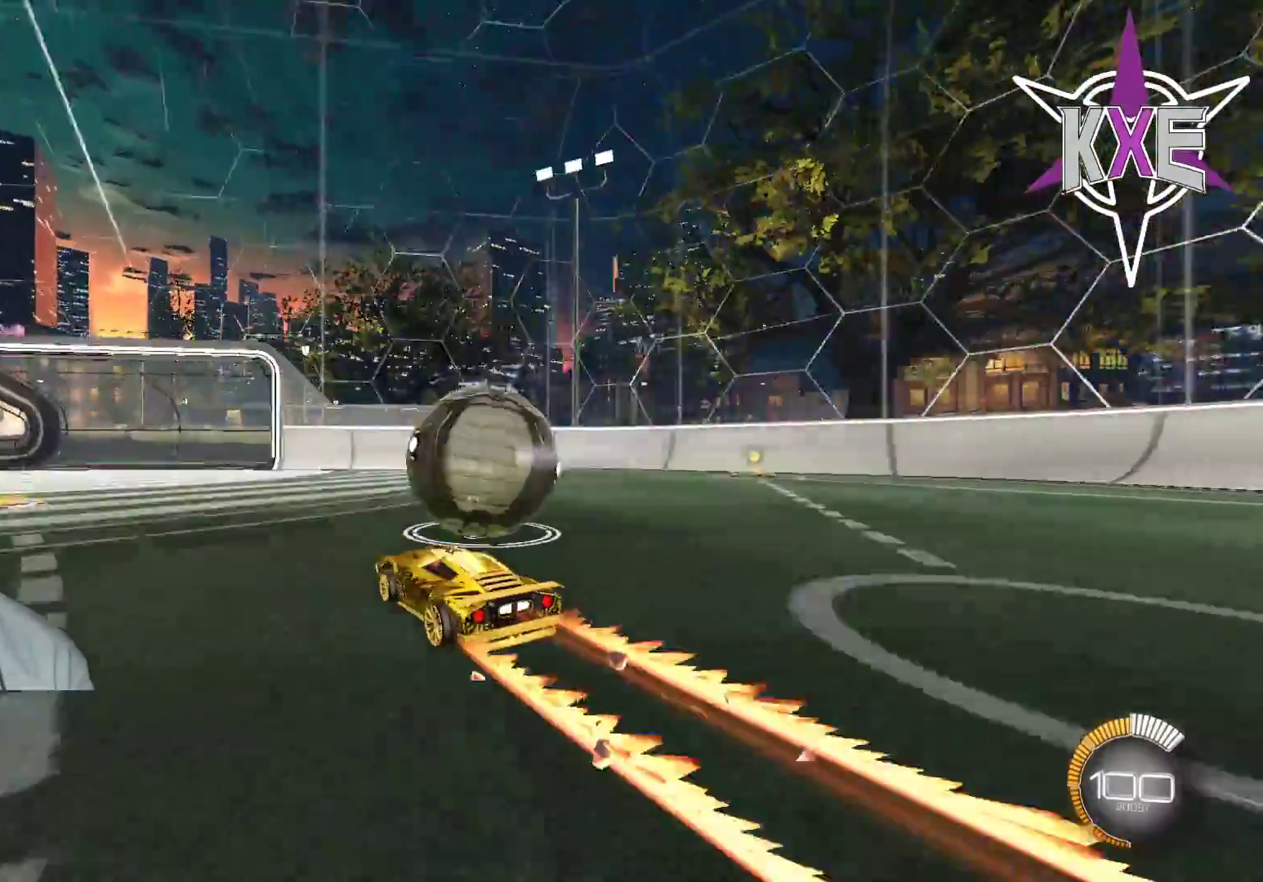
{"buttons": ["CROSS", "SQUARE", "R1", "R2"], "left_stick": "down-left", "right_stick": "center", "events": [[150, "left_stick", "down-right"], [450, "CROSS", "down"], [450, "R1", "down"], [450, "SQUARE", "down"], [500, "left_stick", "down-left"]]}
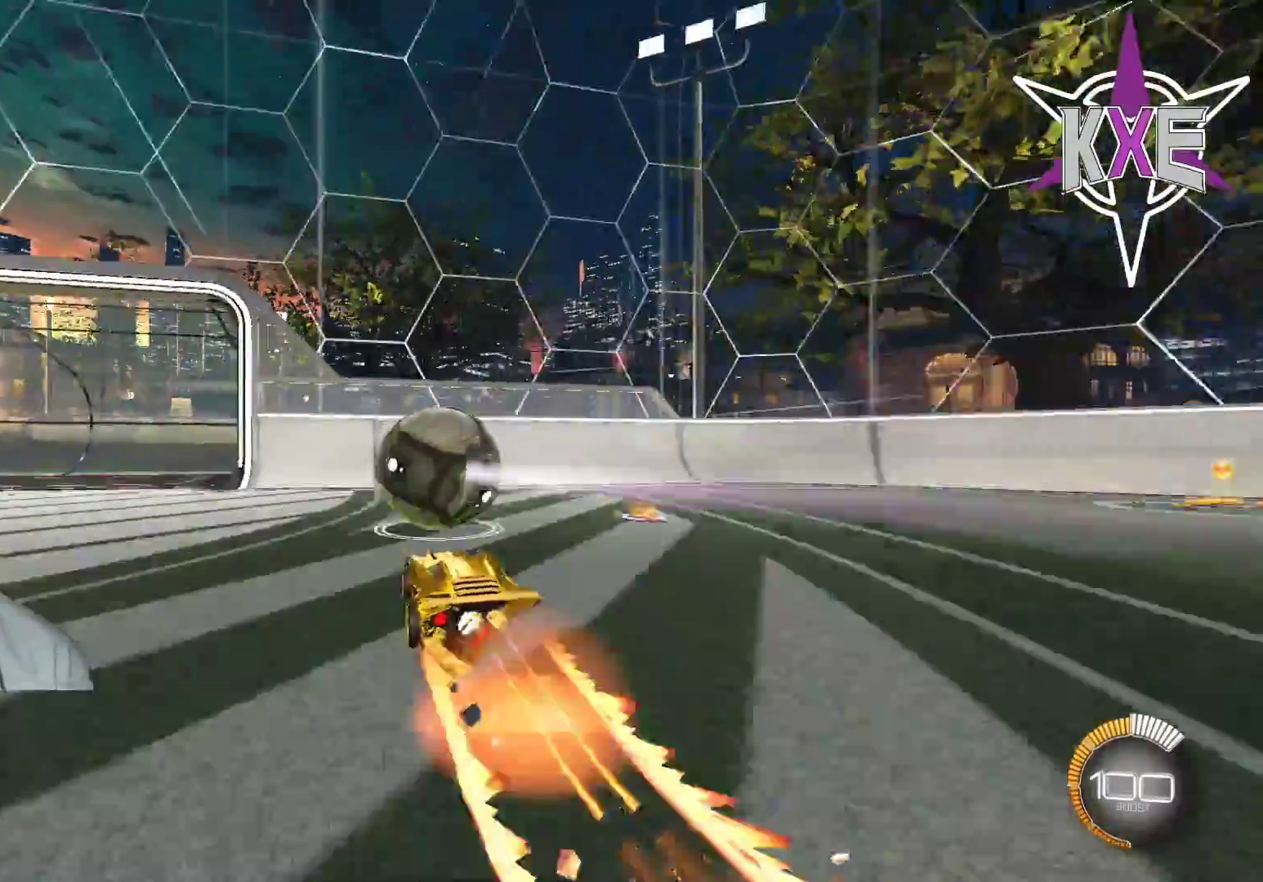
{"buttons": ["R1", "R2"], "left_stick": "center", "right_stick": "center", "events": [[117, "CROSS", "up"], [133, "SQUARE", "up"], [367, "left_stick", "center"]]}
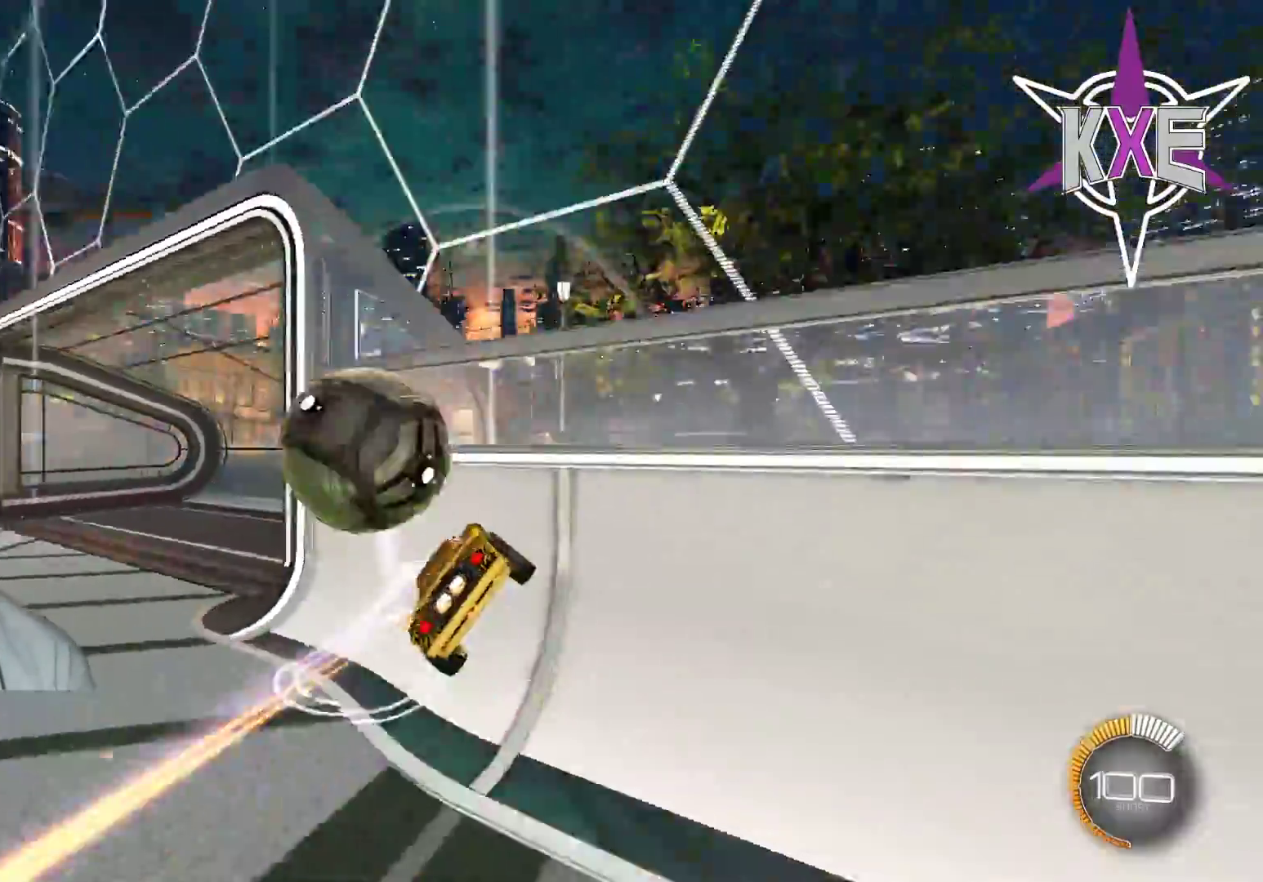
{"buttons": ["R2"], "left_stick": "down-right", "right_stick": "center", "events": [[250, "left_stick", "down-right"], [267, "R1", "up"]]}
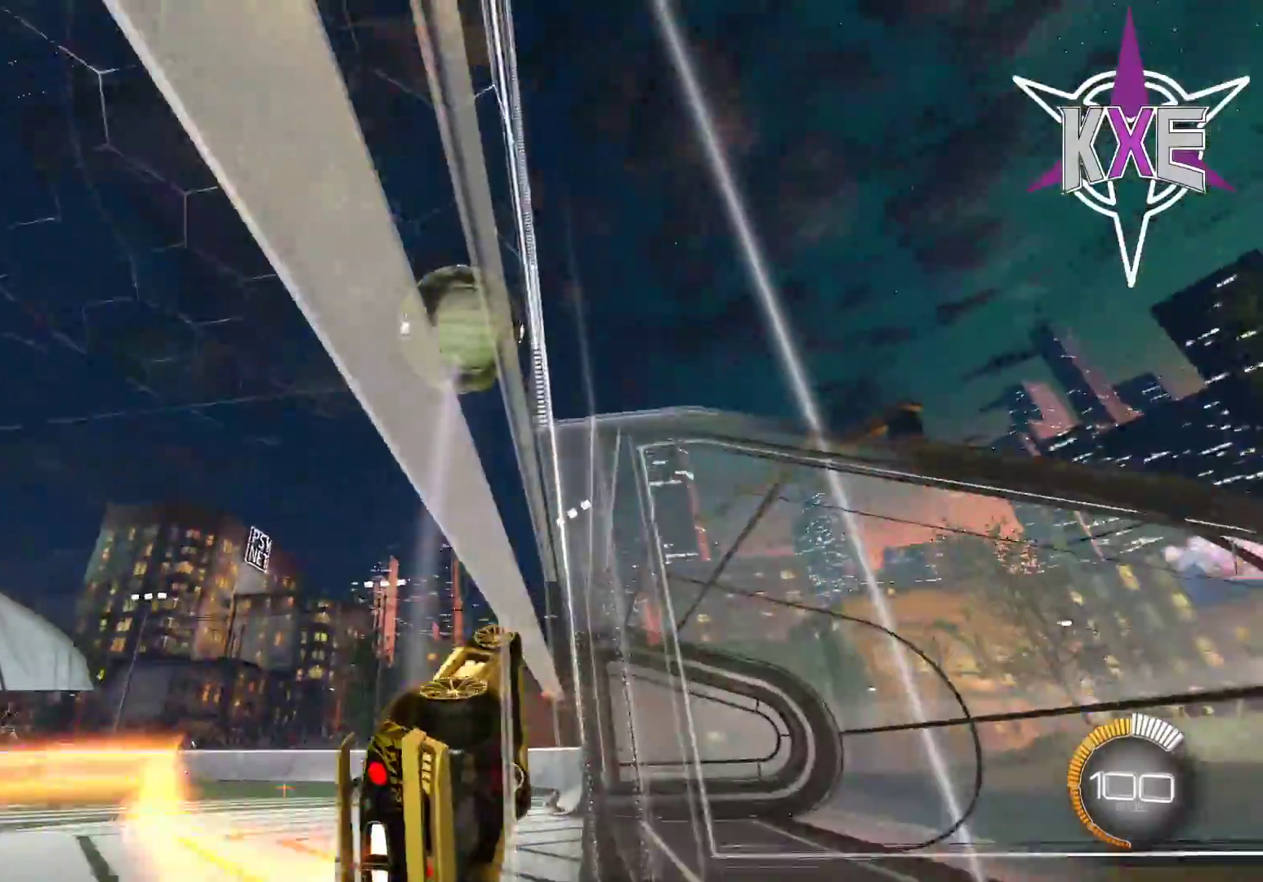
{"buttons": ["R1", "R2"], "left_stick": "center", "right_stick": "center", "events": [[67, "R1", "down"], [467, "left_stick", "center"]]}
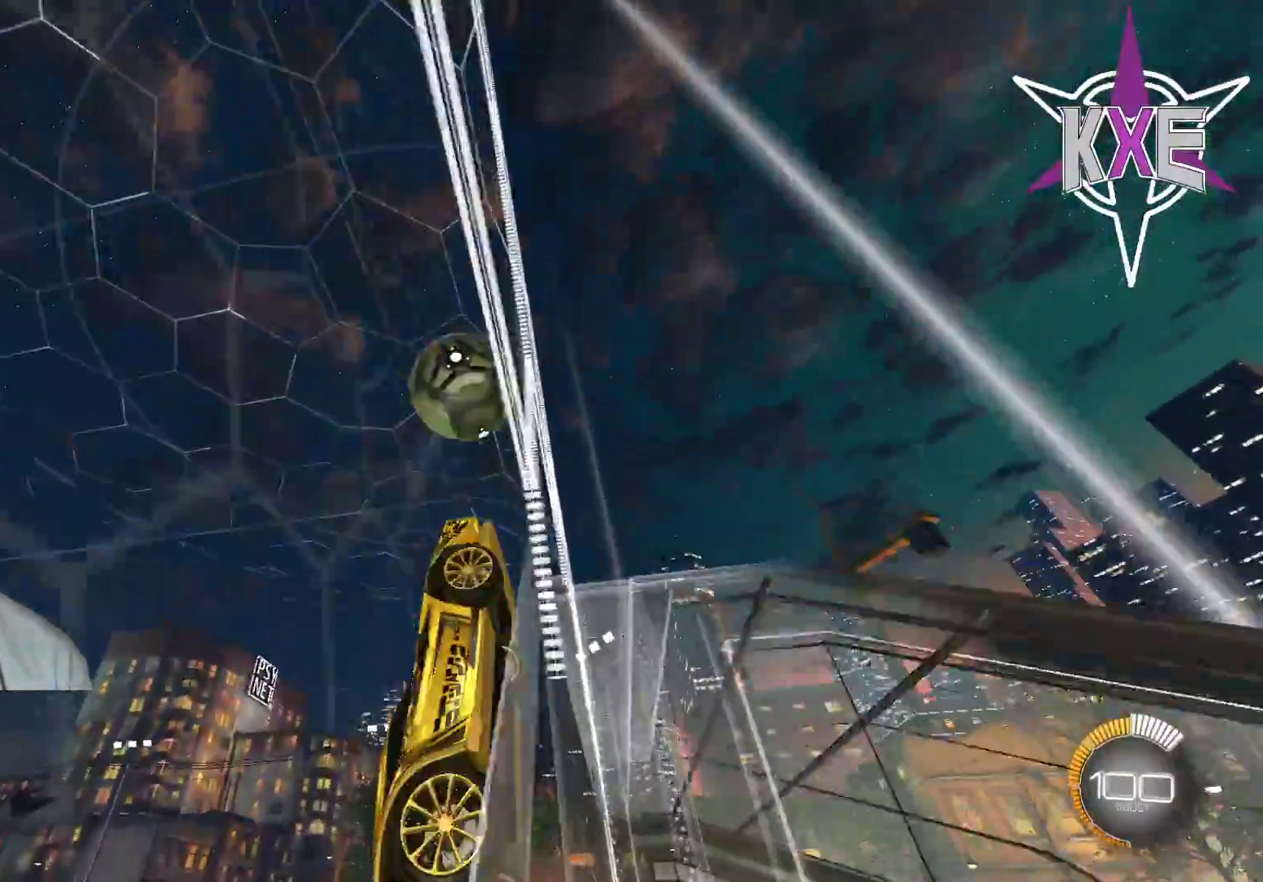
{"buttons": ["R1", "R2"], "left_stick": "center", "right_stick": "center", "events": [[100, "left_stick", "left"], [500, "left_stick", "center"]]}
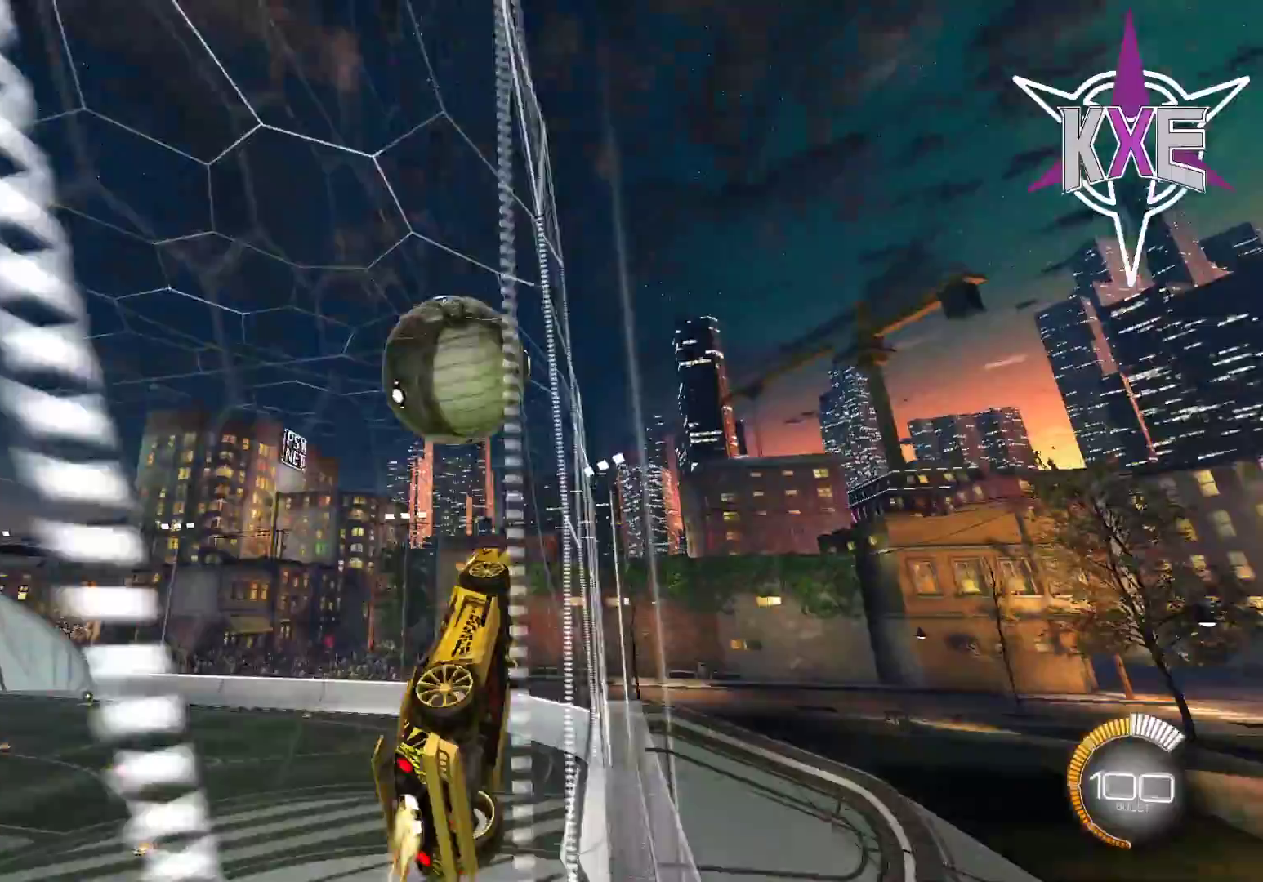
{"buttons": ["SQUARE", "R2"], "left_stick": "down-right", "right_stick": "center", "events": [[83, "R1", "up"], [117, "left_stick", "left"], [217, "CROSS", "down"], [233, "SQUARE", "down"], [267, "left_stick", "down"], [333, "left_stick", "down-right"], [383, "CROSS", "up"]]}
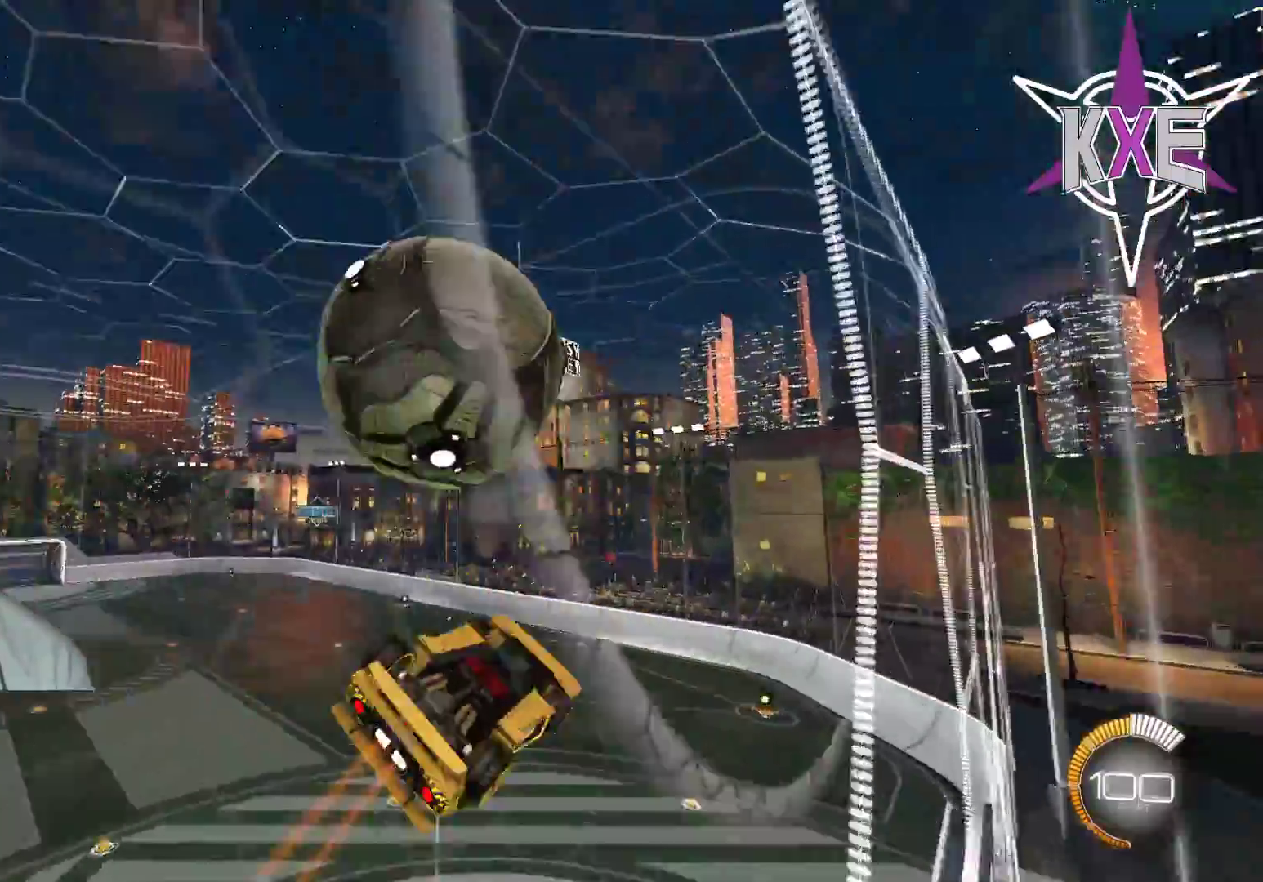
{"buttons": ["L3"], "left_stick": "down", "right_stick": "center", "events": [[33, "left_stick", "center"], [183, "left_stick", "left"], [233, "left_stick", "center"], [333, "SQUARE", "up"], [383, "L3", "down"], [383, "left_stick", "down"], [483, "R2", "up"]]}
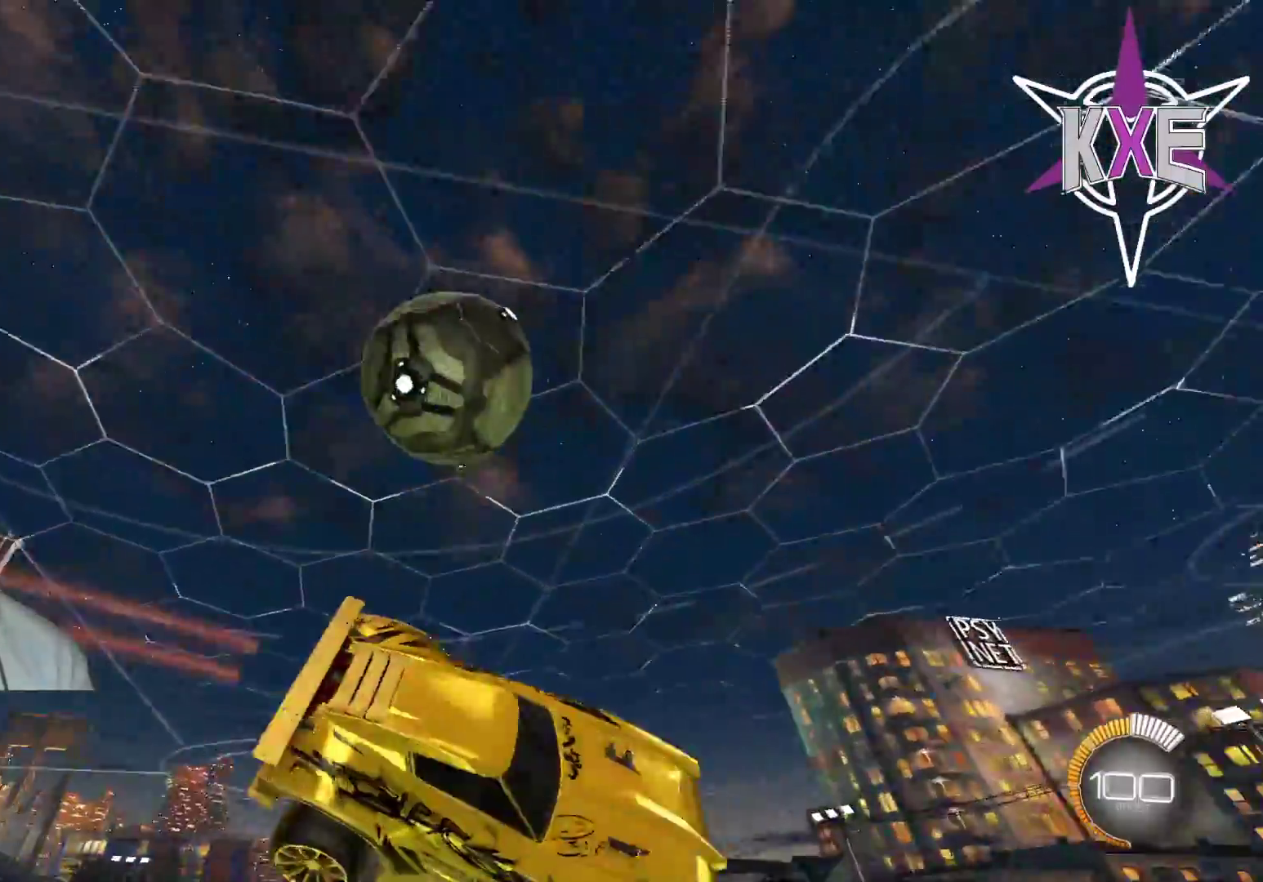
{"buttons": ["SQUARE", "R1", "R2"], "left_stick": "down-left", "right_stick": "center", "events": [[167, "R2", "down"], [283, "R1", "down"], [317, "SQUARE", "down"], [383, "L3", "up"], [400, "left_stick", "down-left"]]}
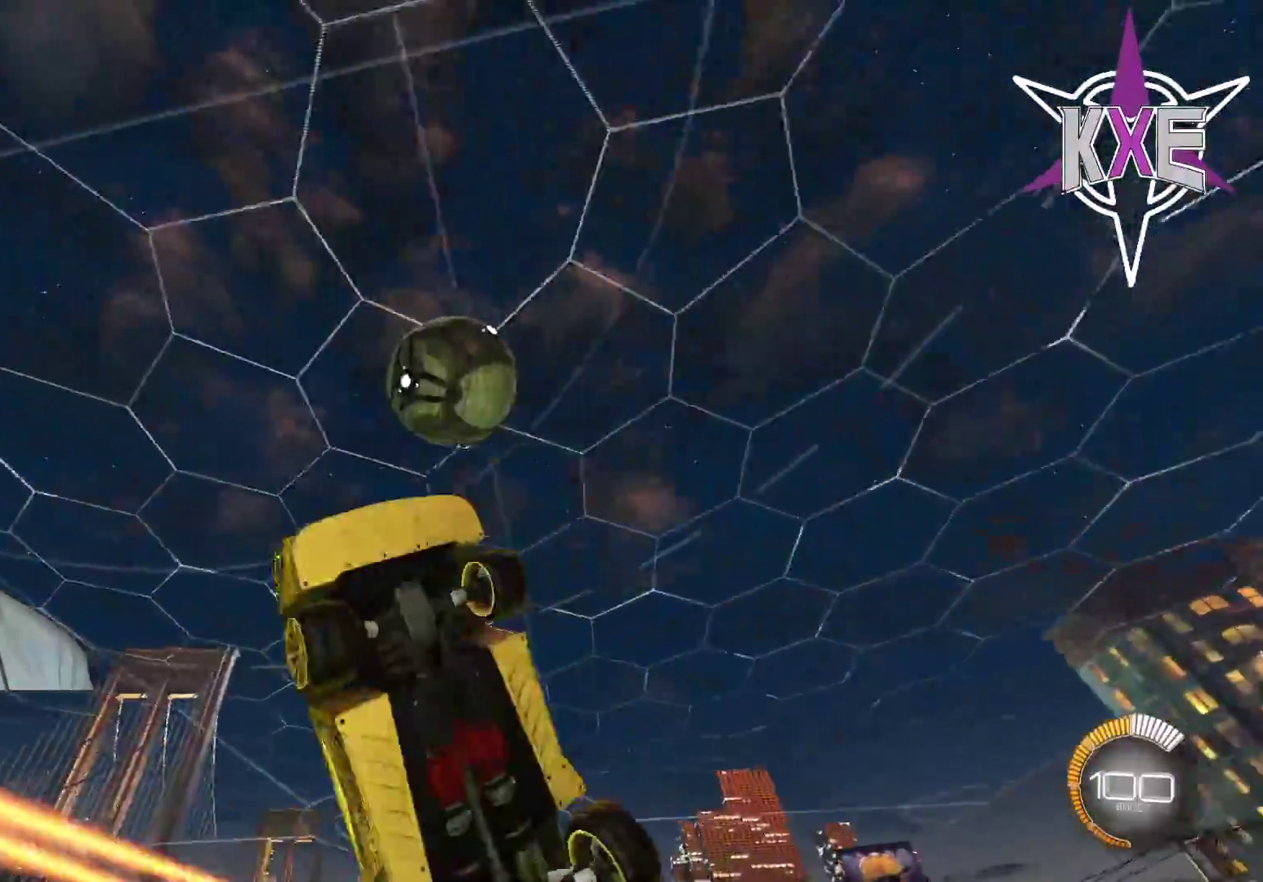
{"buttons": ["SQUARE", "R1", "R2"], "left_stick": "up", "right_stick": "center", "events": [[33, "R1", "up"], [150, "R1", "down"], [217, "left_stick", "up"]]}
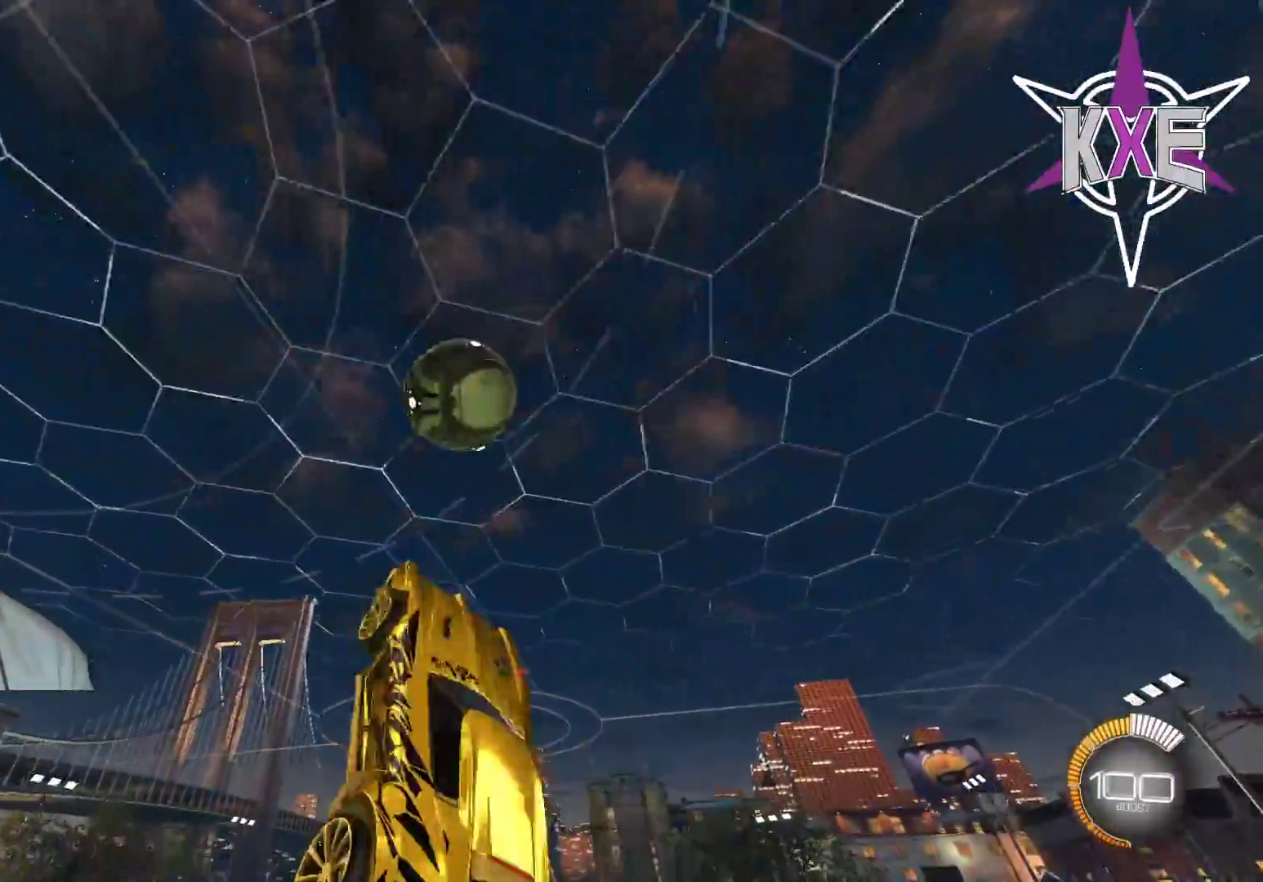
{"buttons": ["R1", "R2"], "left_stick": "center", "right_stick": "center", "events": [[17, "SQUARE", "up"], [17, "left_stick", "center"], [117, "R1", "up"], [233, "left_stick", "up"], [333, "R1", "down"], [467, "left_stick", "center"]]}
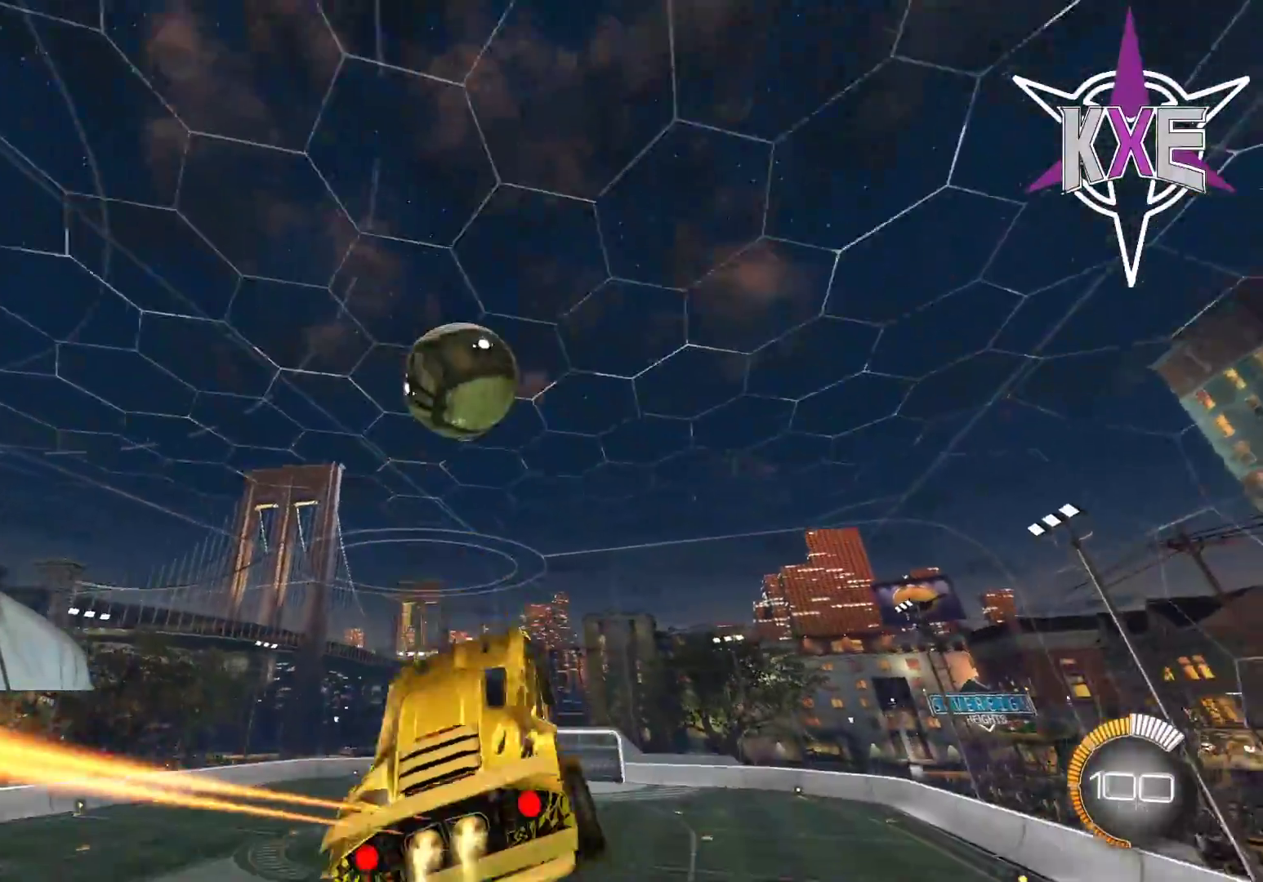
{"buttons": ["R2"], "left_stick": "left", "right_stick": "center", "events": [[250, "left_stick", "down"], [333, "left_stick", "center"], [417, "R1", "up"], [450, "left_stick", "left"]]}
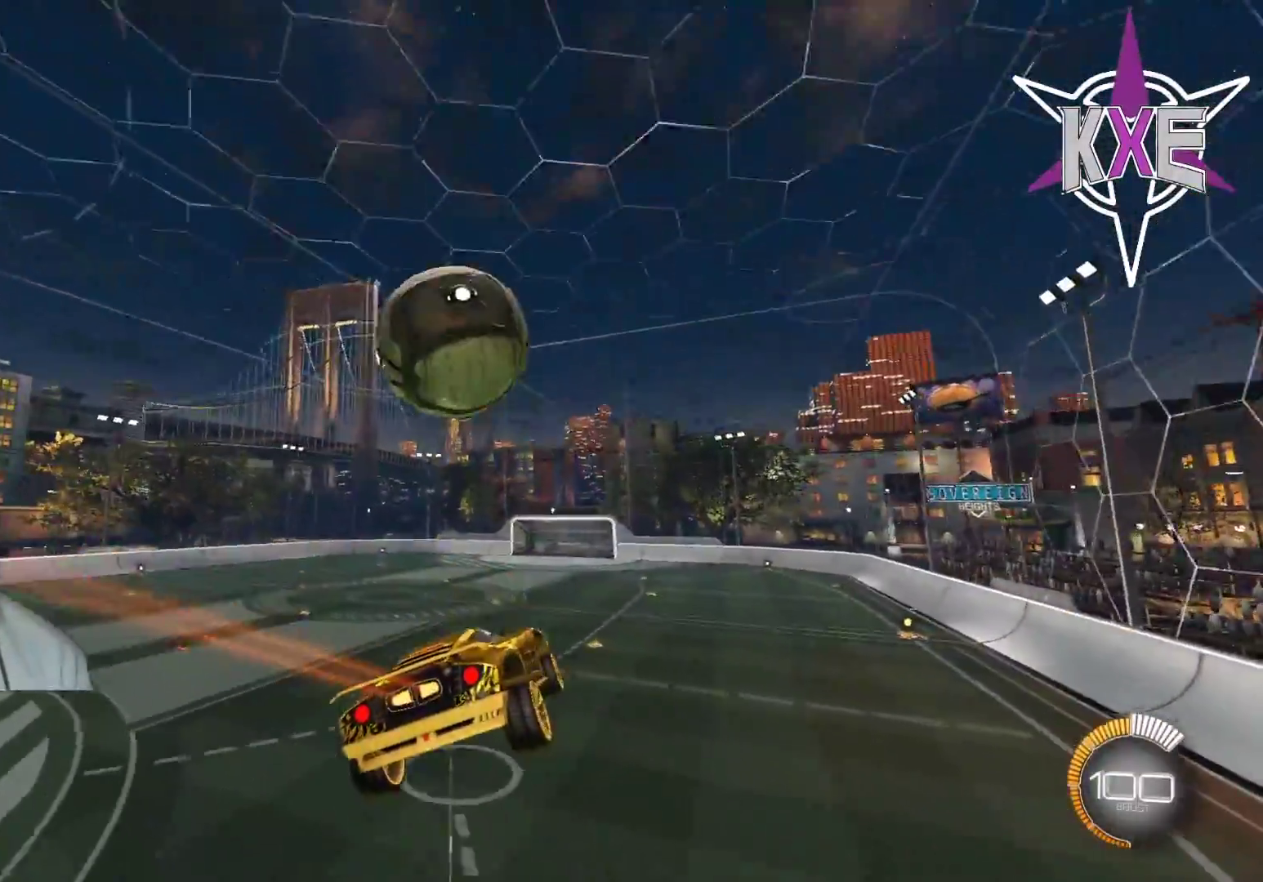
{"buttons": ["R2"], "left_stick": "center", "right_stick": "center", "events": [[300, "left_stick", "down"], [367, "left_stick", "center"]]}